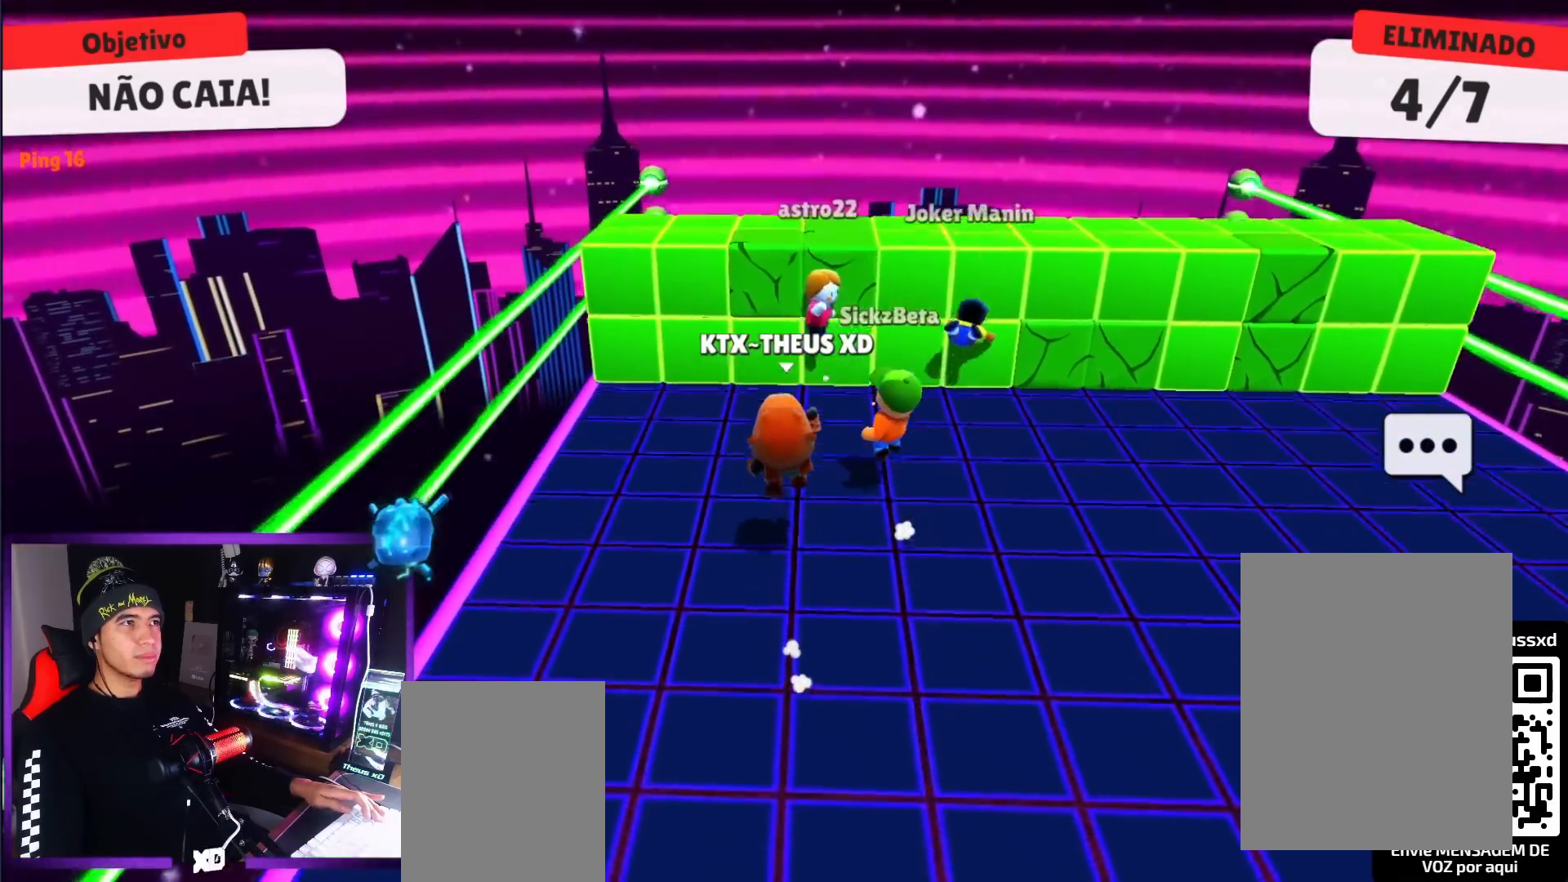
Gameplay with keyboard; each line is a JSON object with the keys held at the frame after it. "events" lists presses ("down") and releases ("up") of "dash", "down", "left", "punch", "right", "space" and "up" between this image and that frame as [ms after this image, input, new state], when the widget could be followed in between. No other keys are recorded. Mouse input is not recorded. Key names are as the overlay labels them; some are game actions (e.g. jump) rather than physical keys.
{"keys": ["down"], "events": [[50, "space", "down"], [150, "space", "up"], [200, "left", "down"], [200, "up", "up"], [284, "down", "down"], [434, "left", "up"]]}
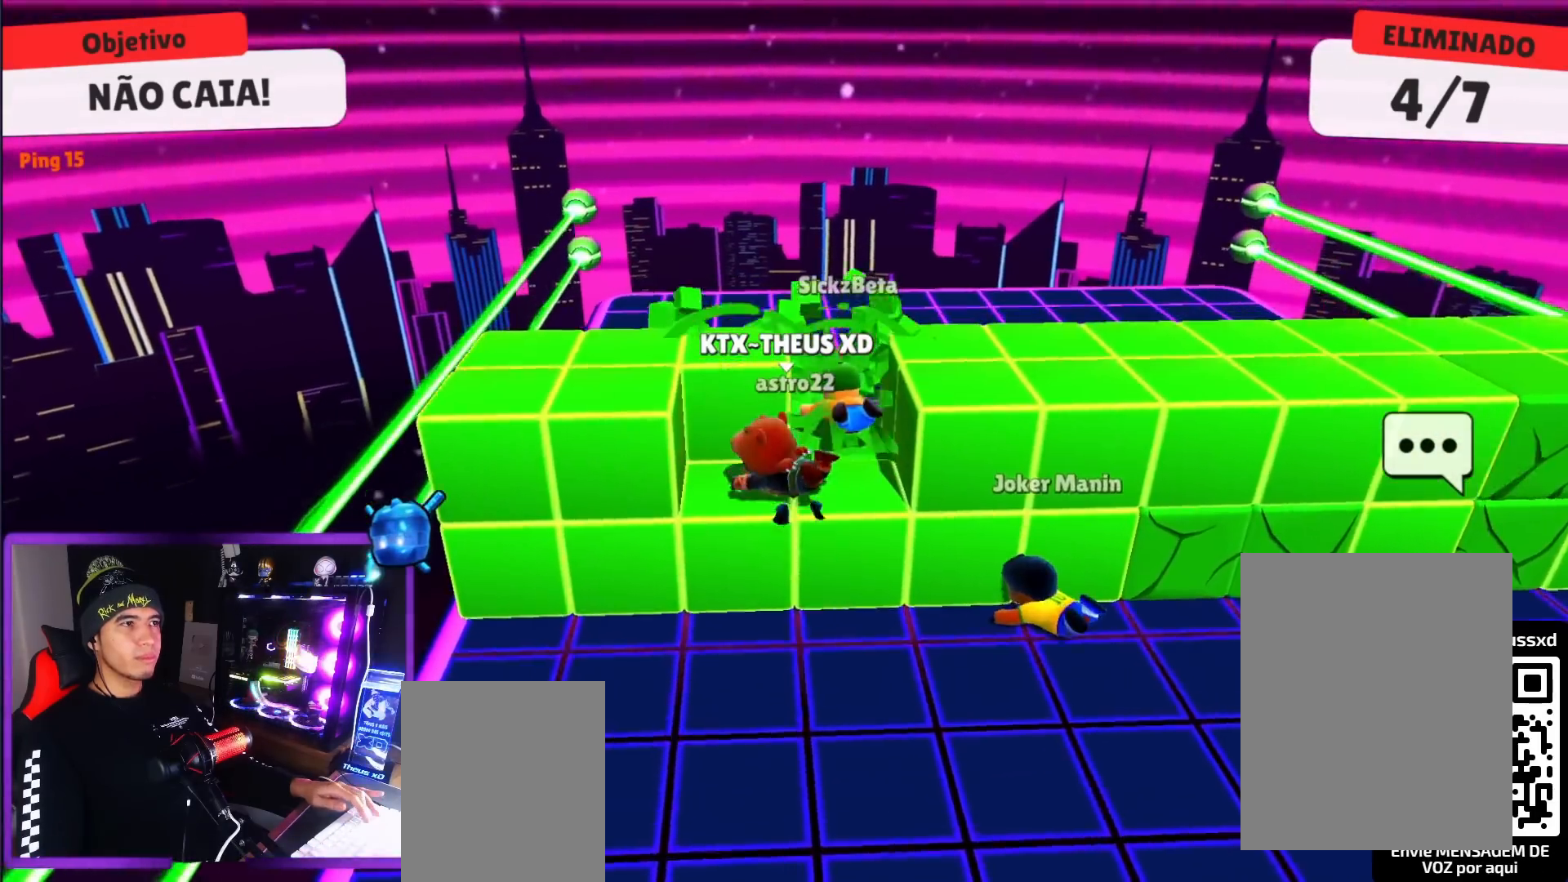
{"keys": ["right"], "events": [[117, "right", "down"], [350, "down", "up"], [400, "space", "down"], [500, "space", "up"]]}
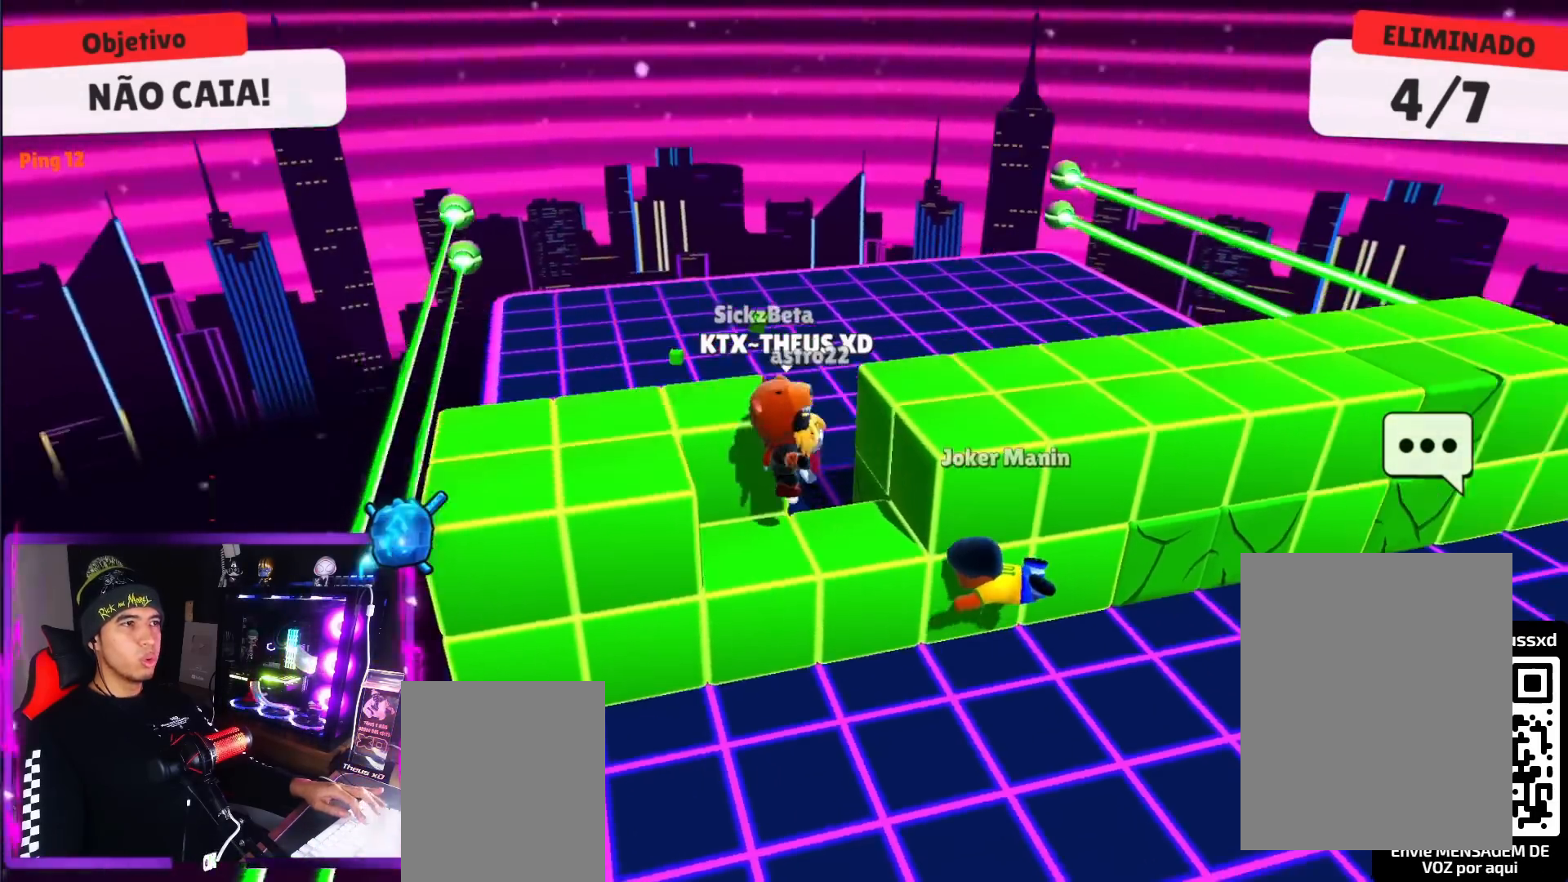
{"keys": ["down", "left"], "events": [[184, "down", "down"], [467, "left", "down"], [501, "right", "up"]]}
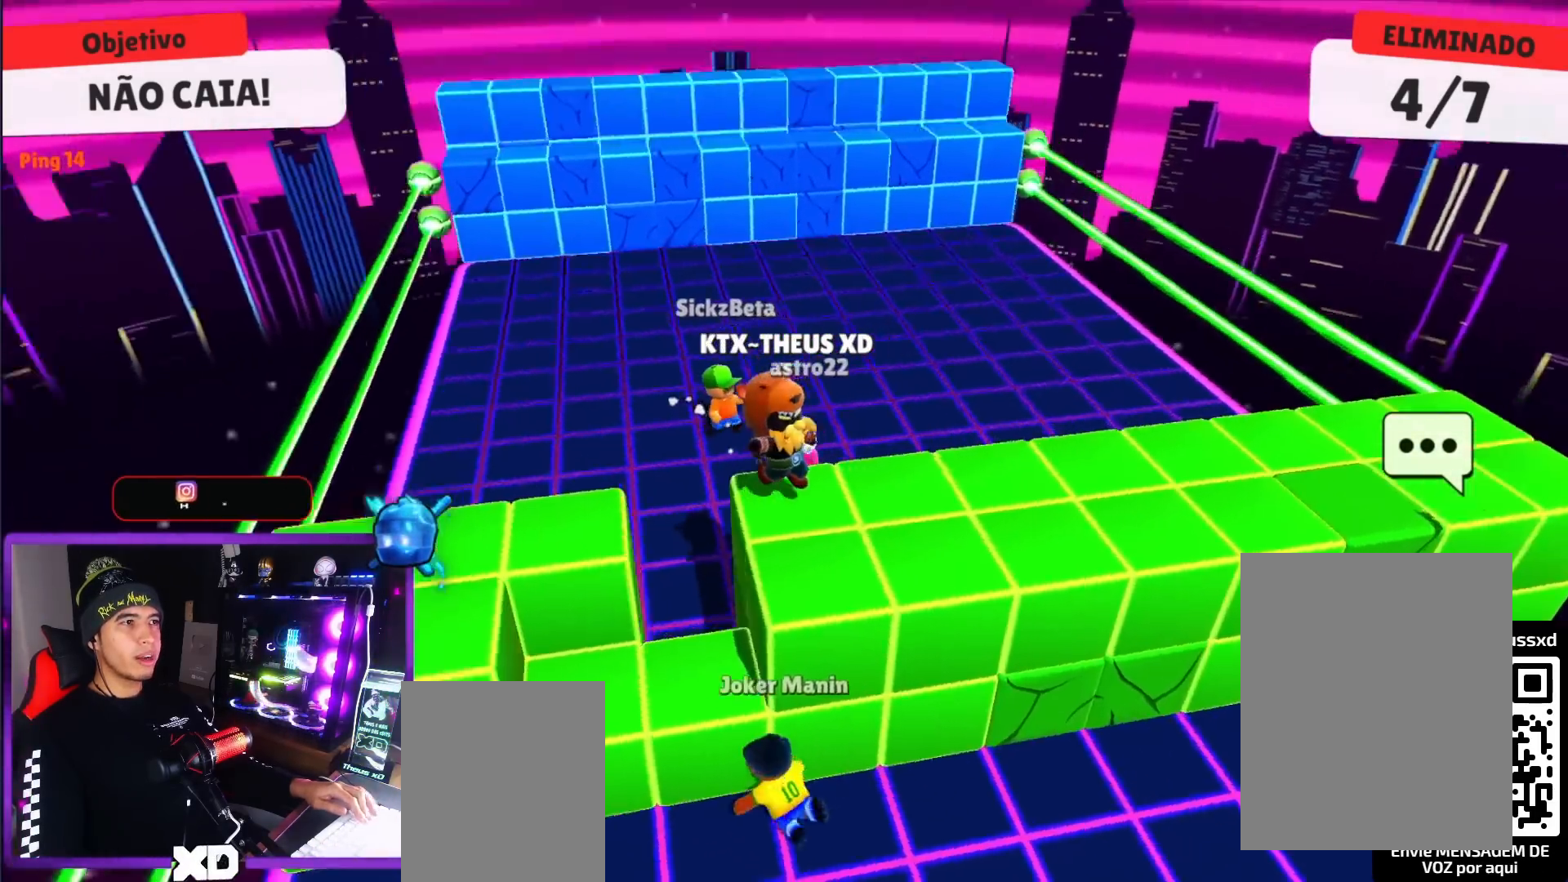
{"keys": ["up"], "events": [[50, "down", "up"], [100, "left", "up"], [150, "up", "down"]]}
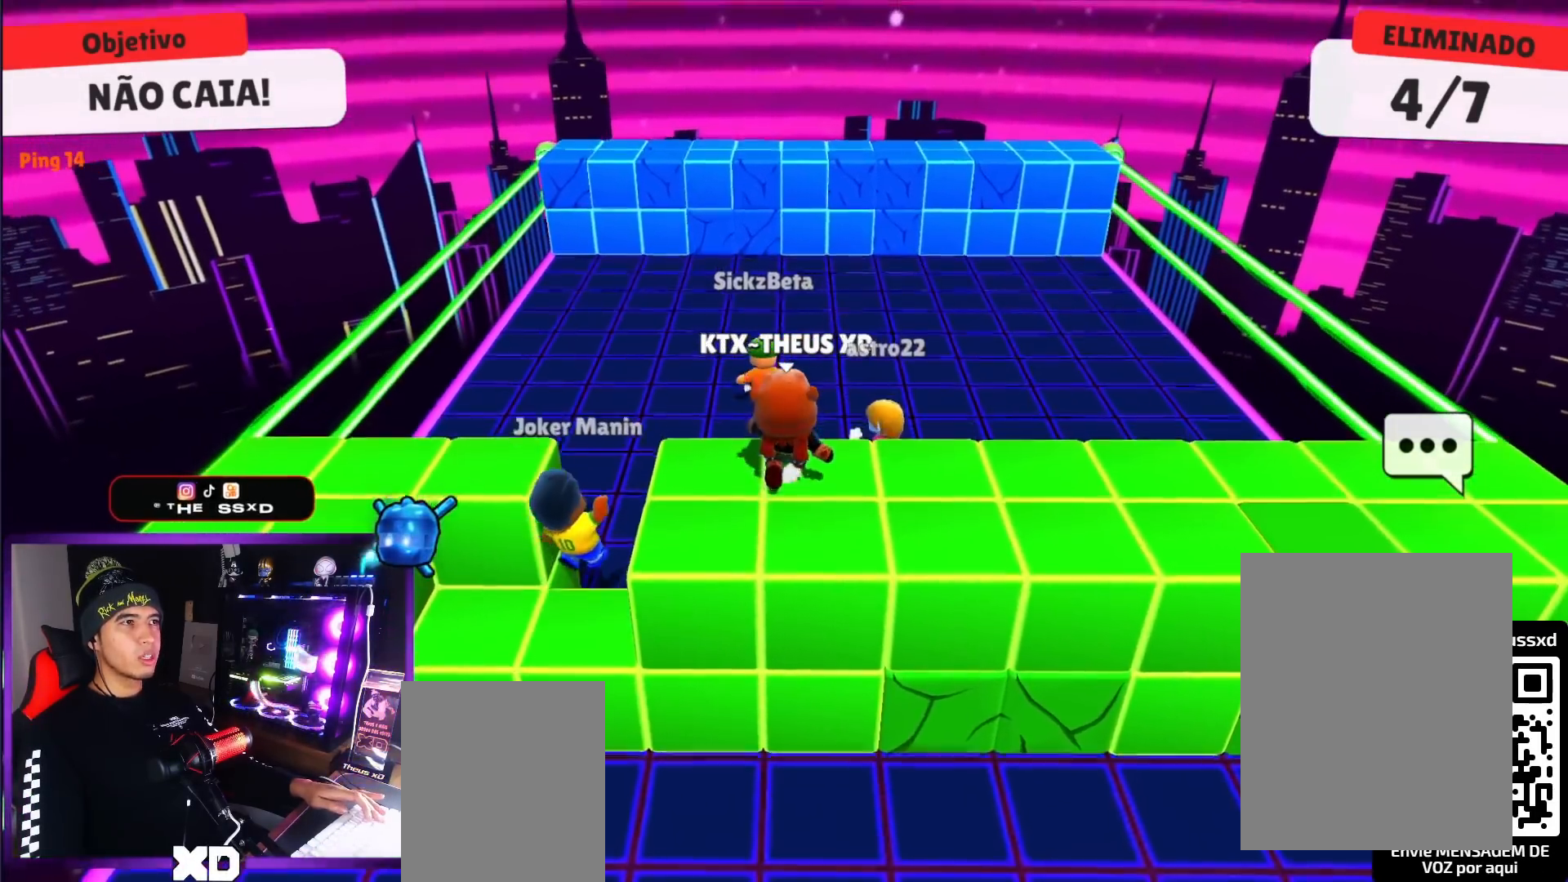
{"keys": ["space", "up"], "events": [[351, "space", "down"]]}
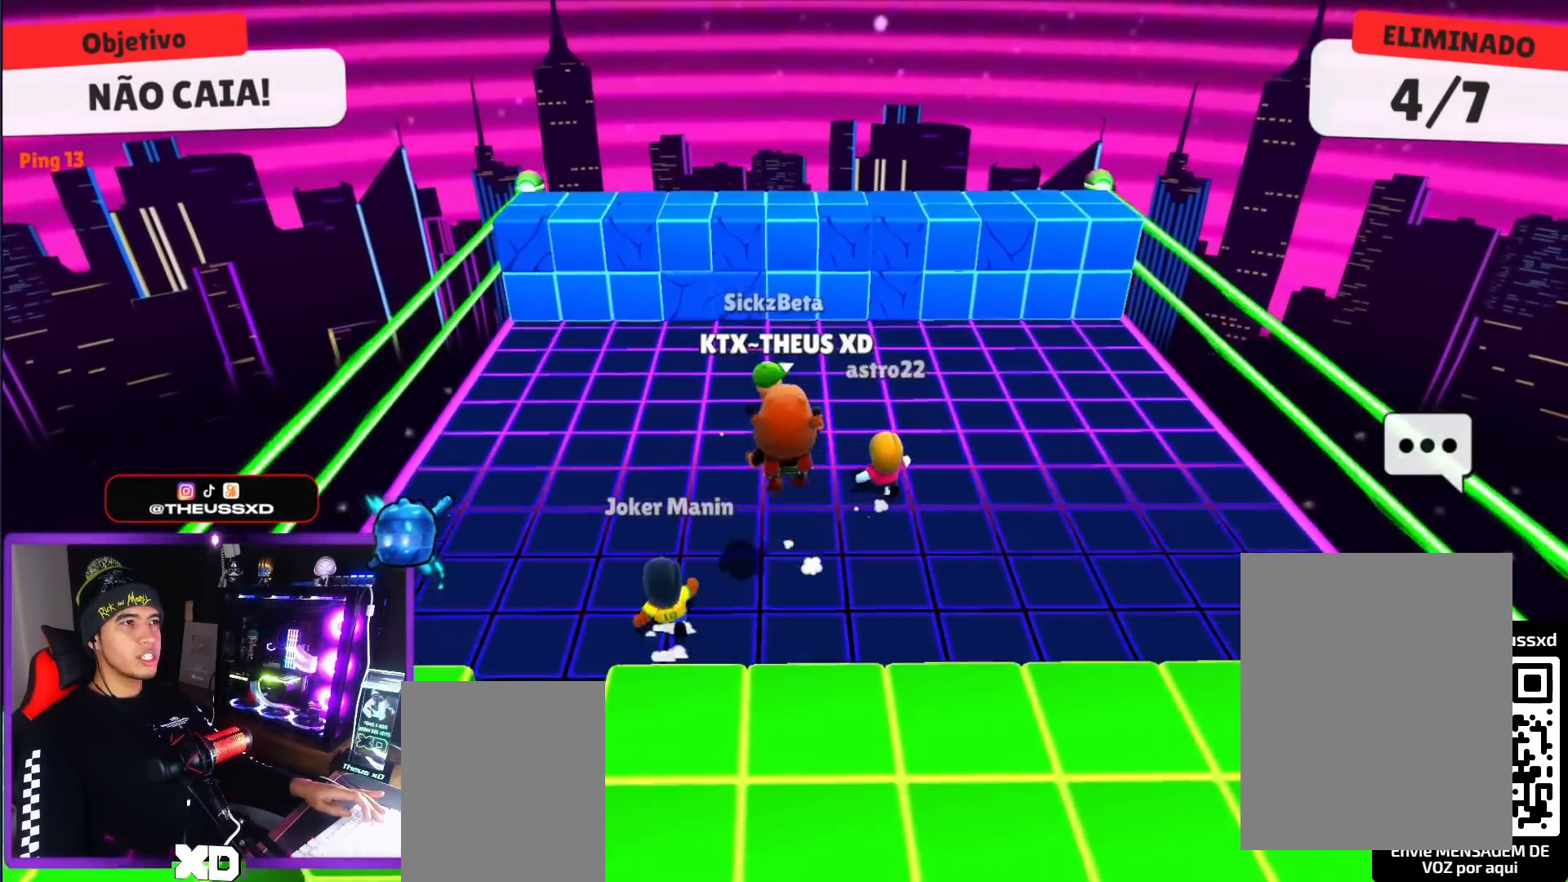
{"keys": ["up"], "events": [[33, "space", "up"]]}
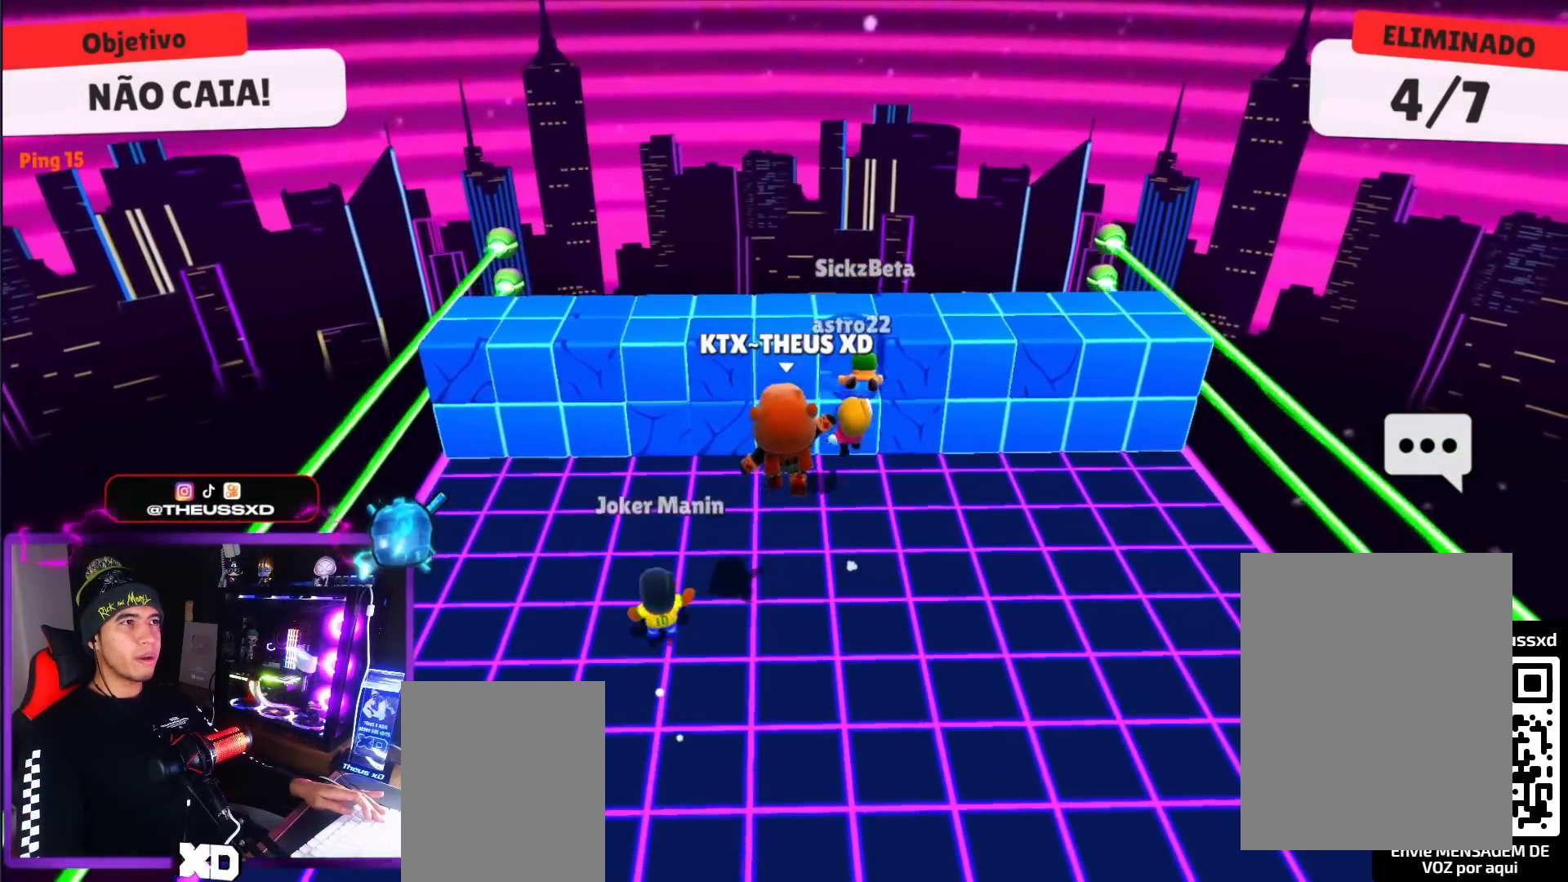
{"keys": [], "events": [[100, "space", "down"], [251, "space", "up"], [484, "up", "up"]]}
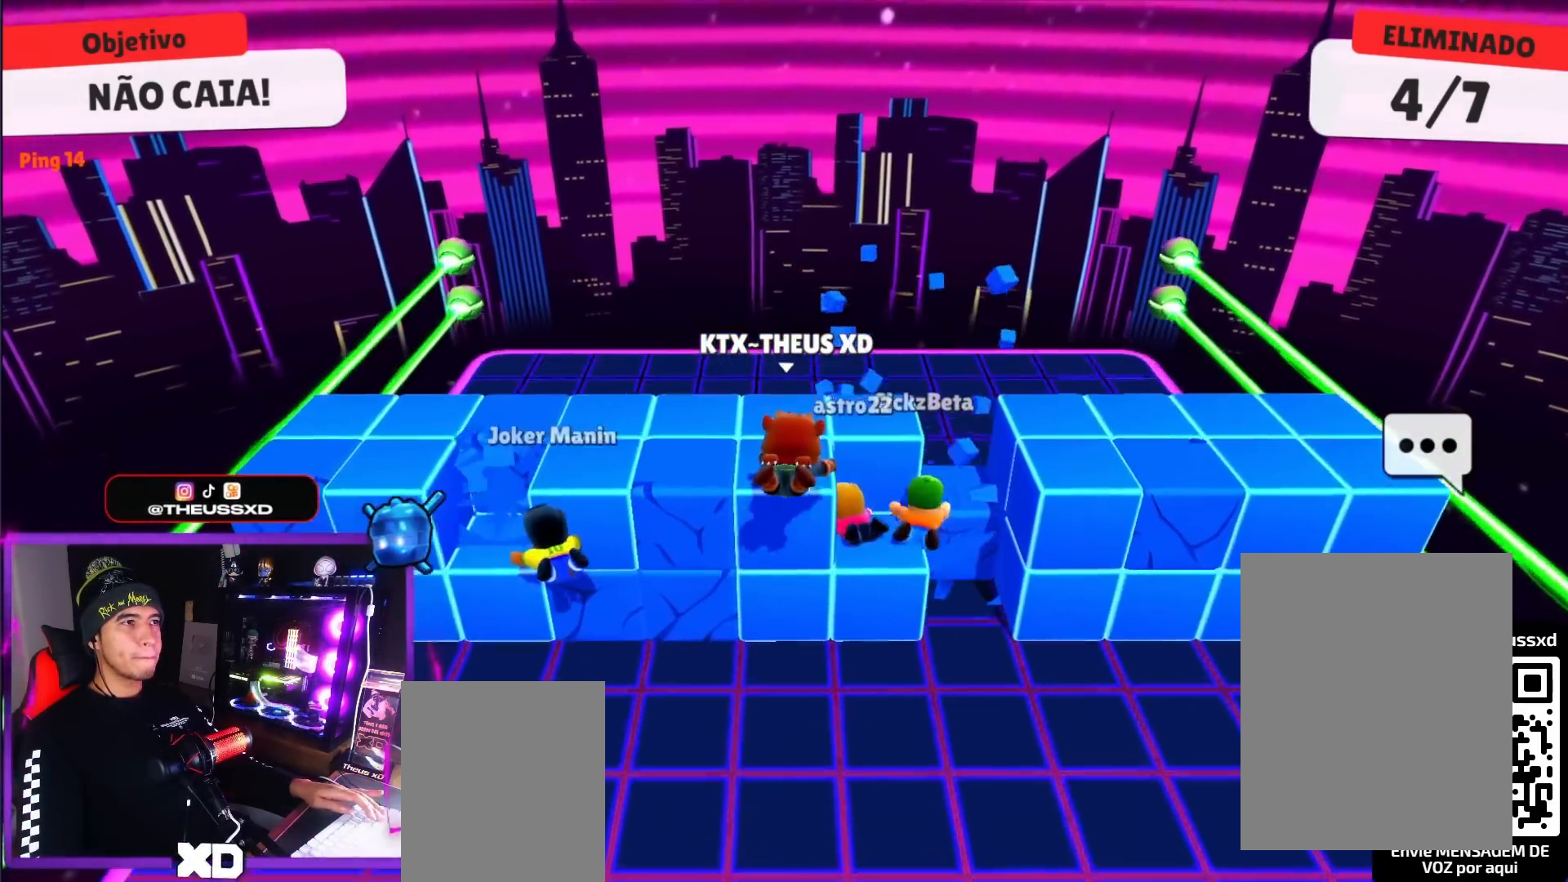
{"keys": [], "events": [[67, "down", "down"], [400, "down", "up"]]}
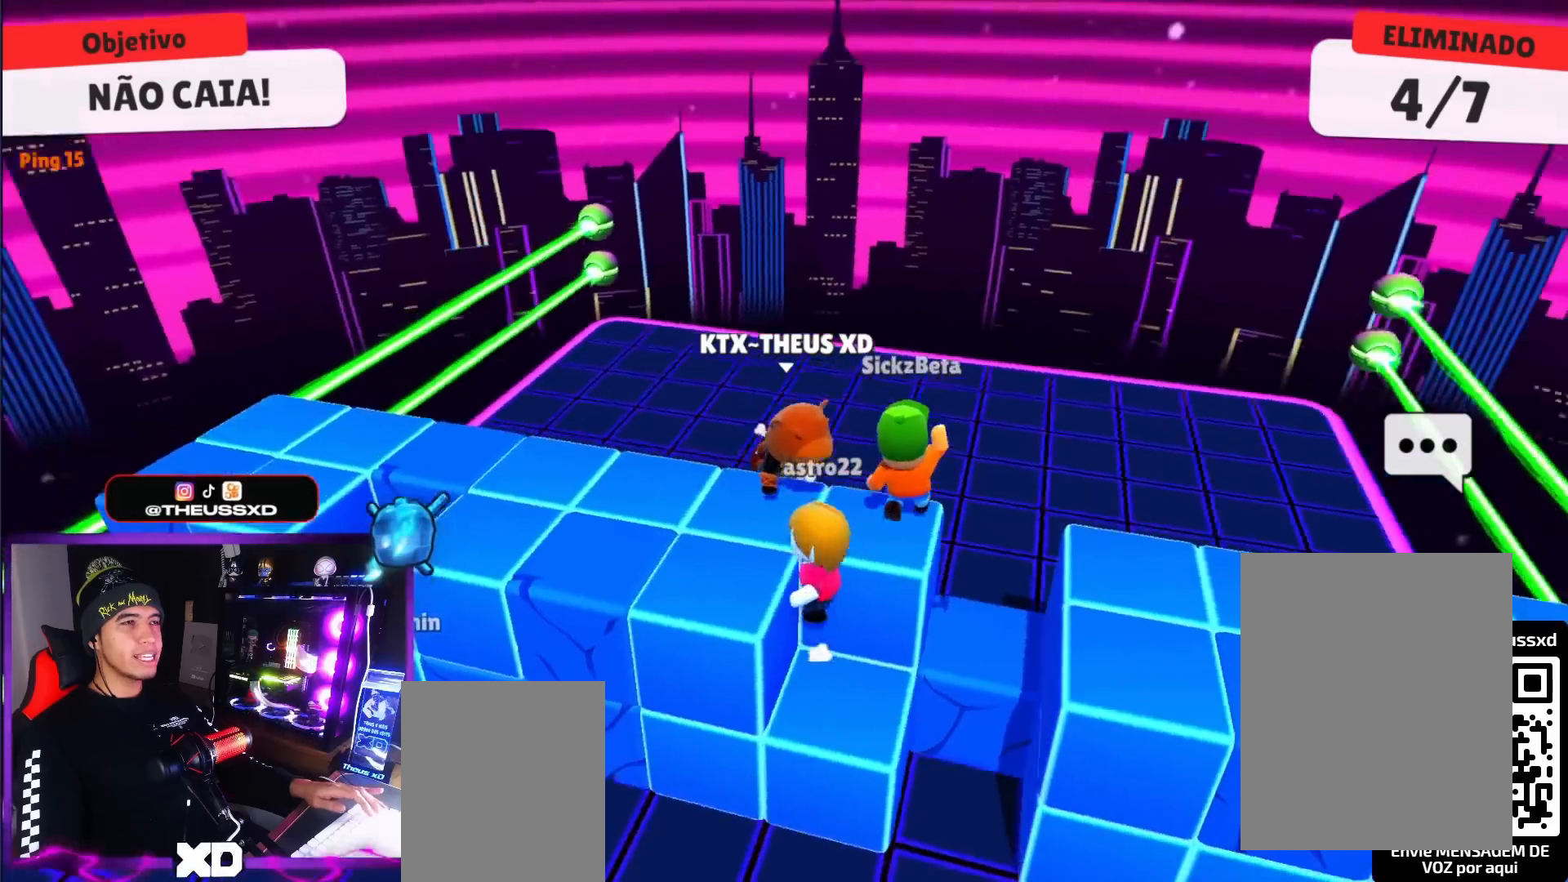
{"keys": ["up"], "events": [[34, "up", "down"], [284, "space", "down"], [367, "space", "up"]]}
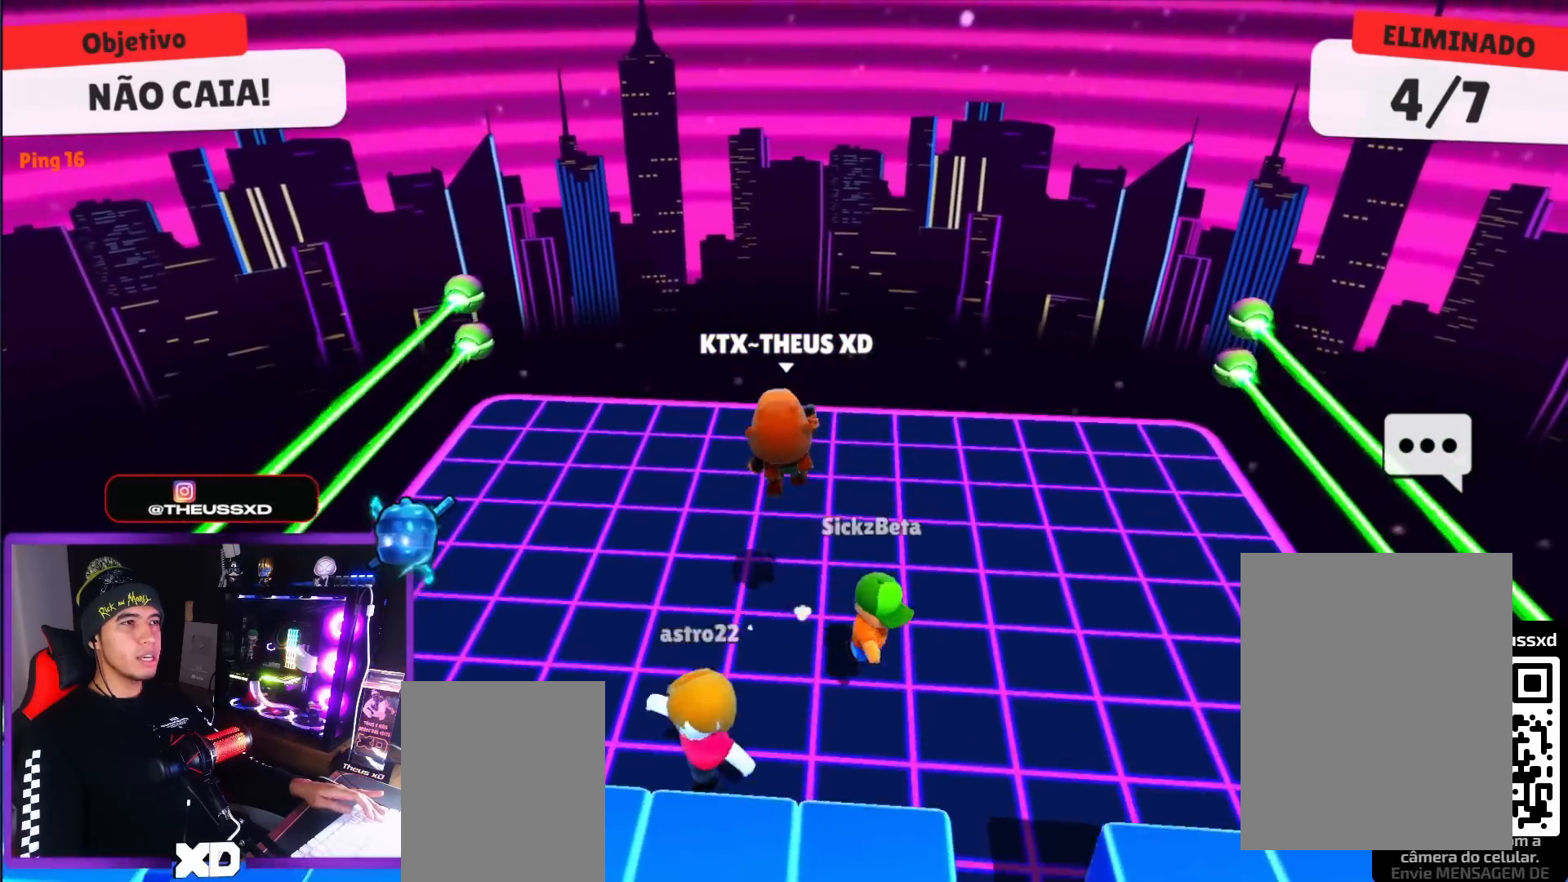
{"keys": [], "events": [[100, "up", "up"], [200, "down", "down"], [484, "down", "up"]]}
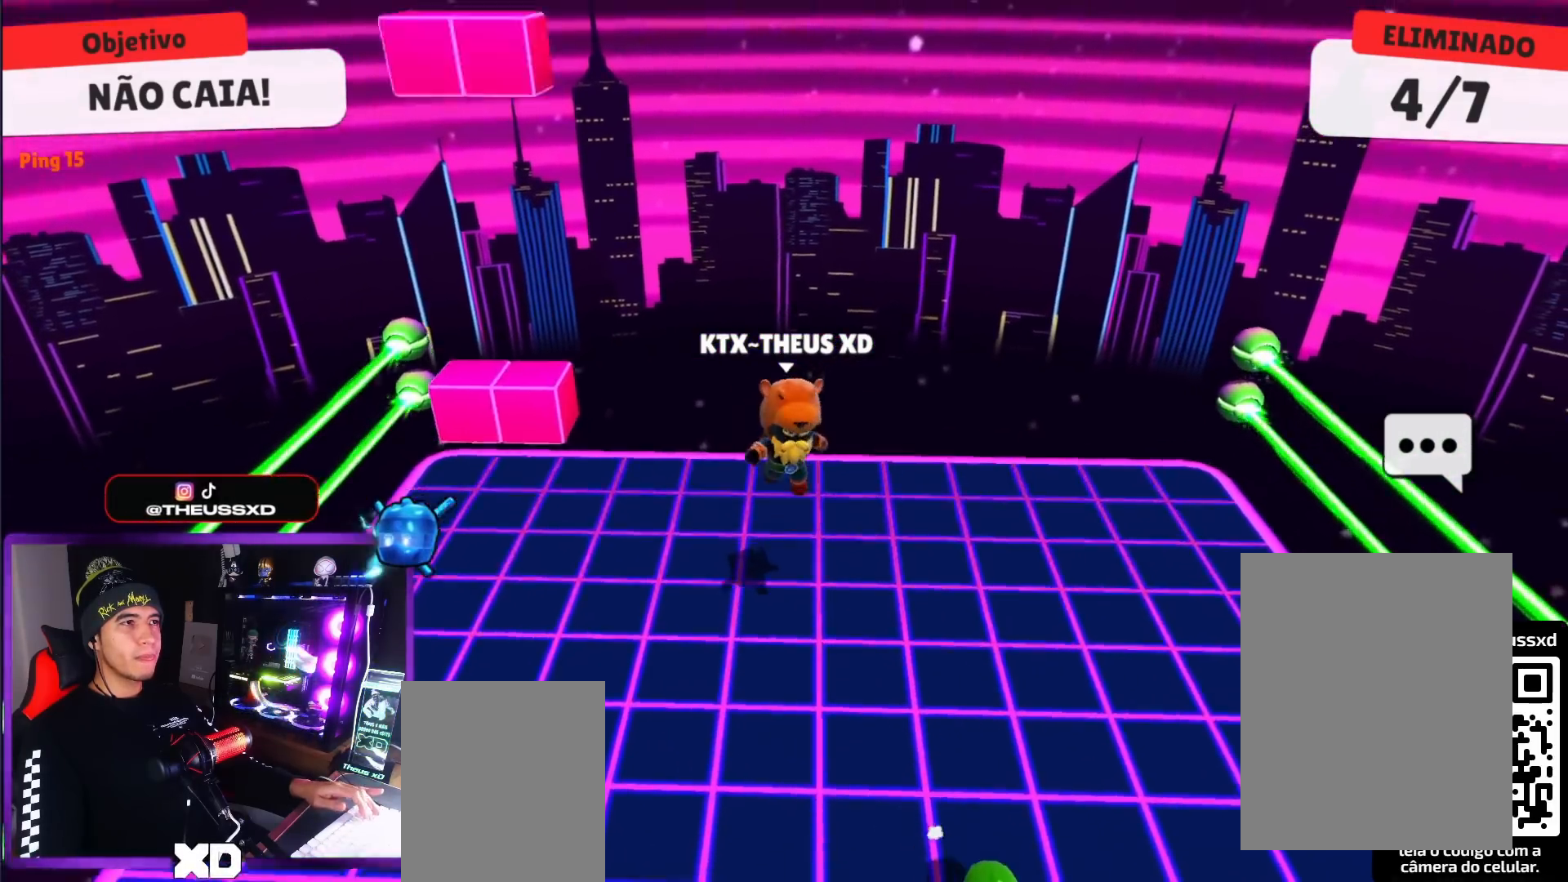
{"keys": ["left", "up"], "events": [[117, "left", "down"], [401, "up", "down"]]}
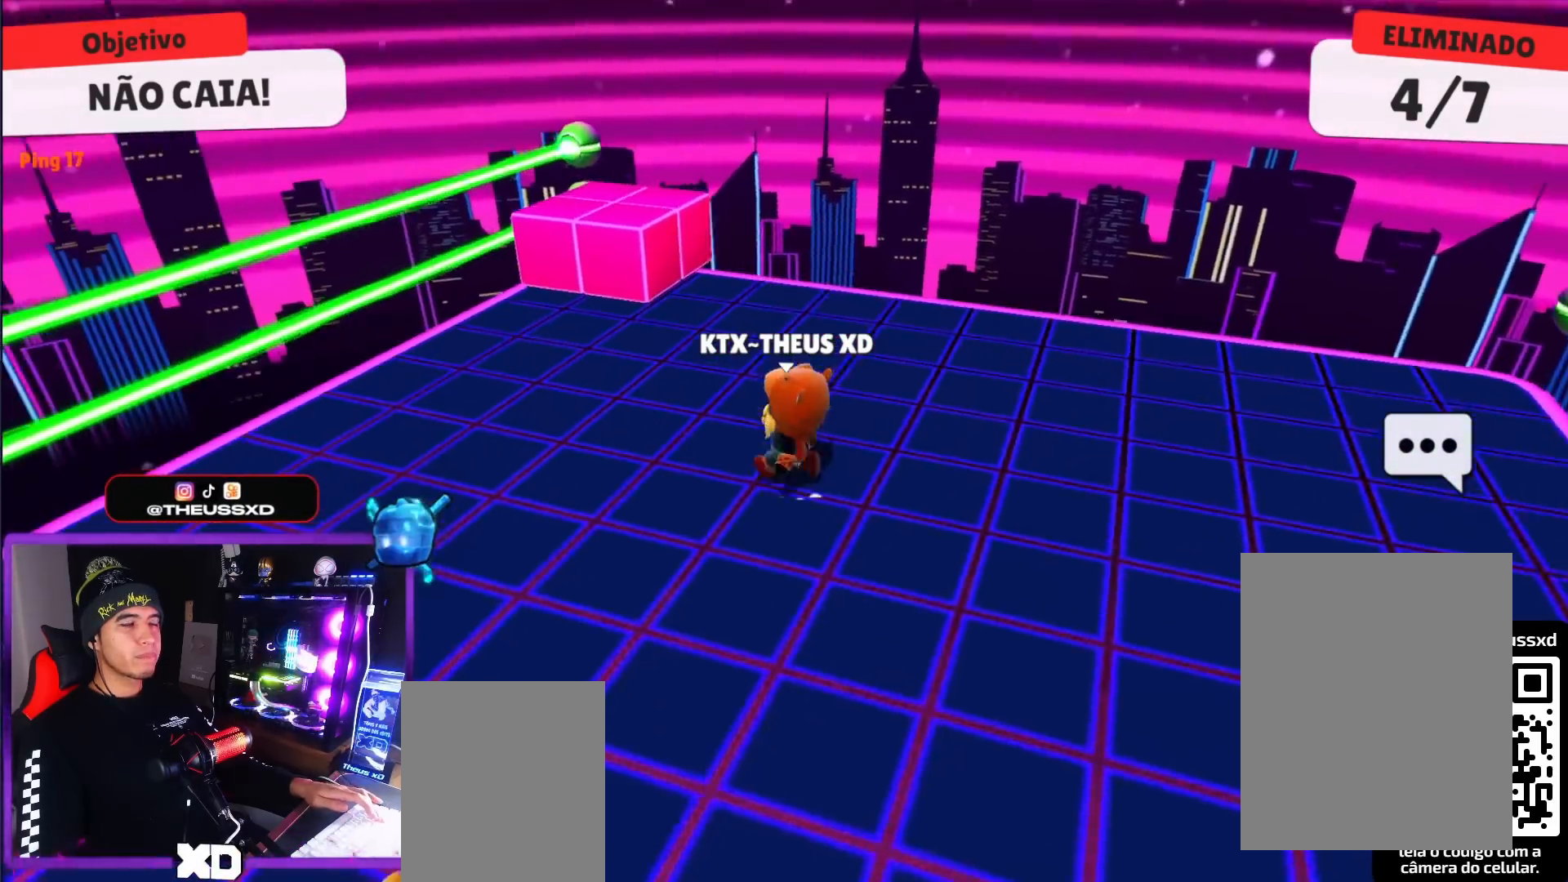
{"keys": ["left"], "events": [[317, "space", "down"], [417, "up", "up"], [467, "space", "up"]]}
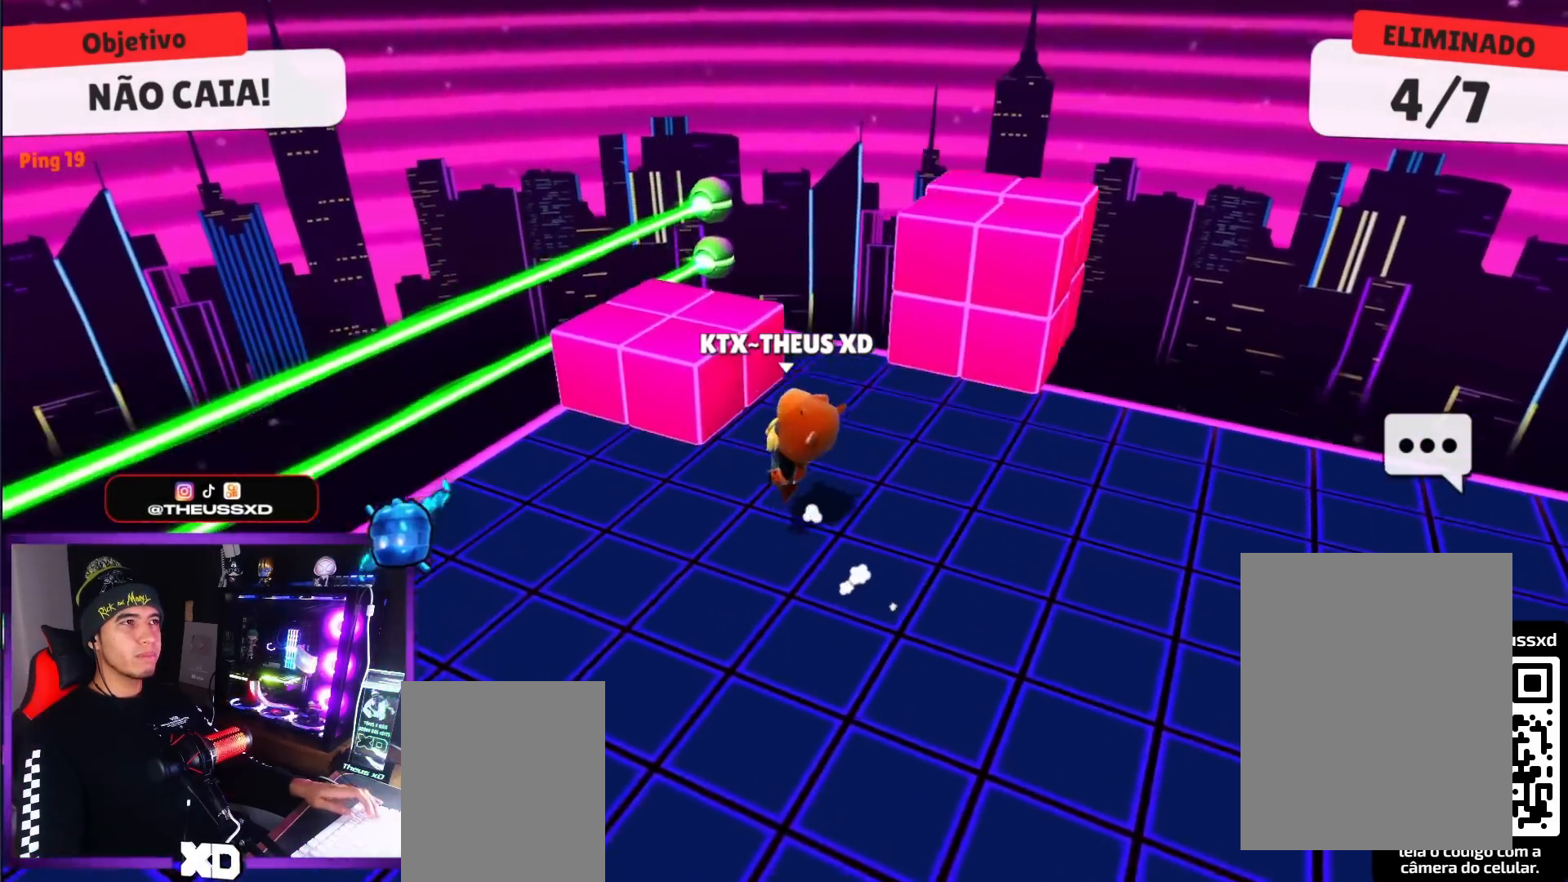
{"keys": ["right"], "events": [[50, "down", "down"], [200, "right", "down"], [251, "left", "up"], [284, "down", "up"]]}
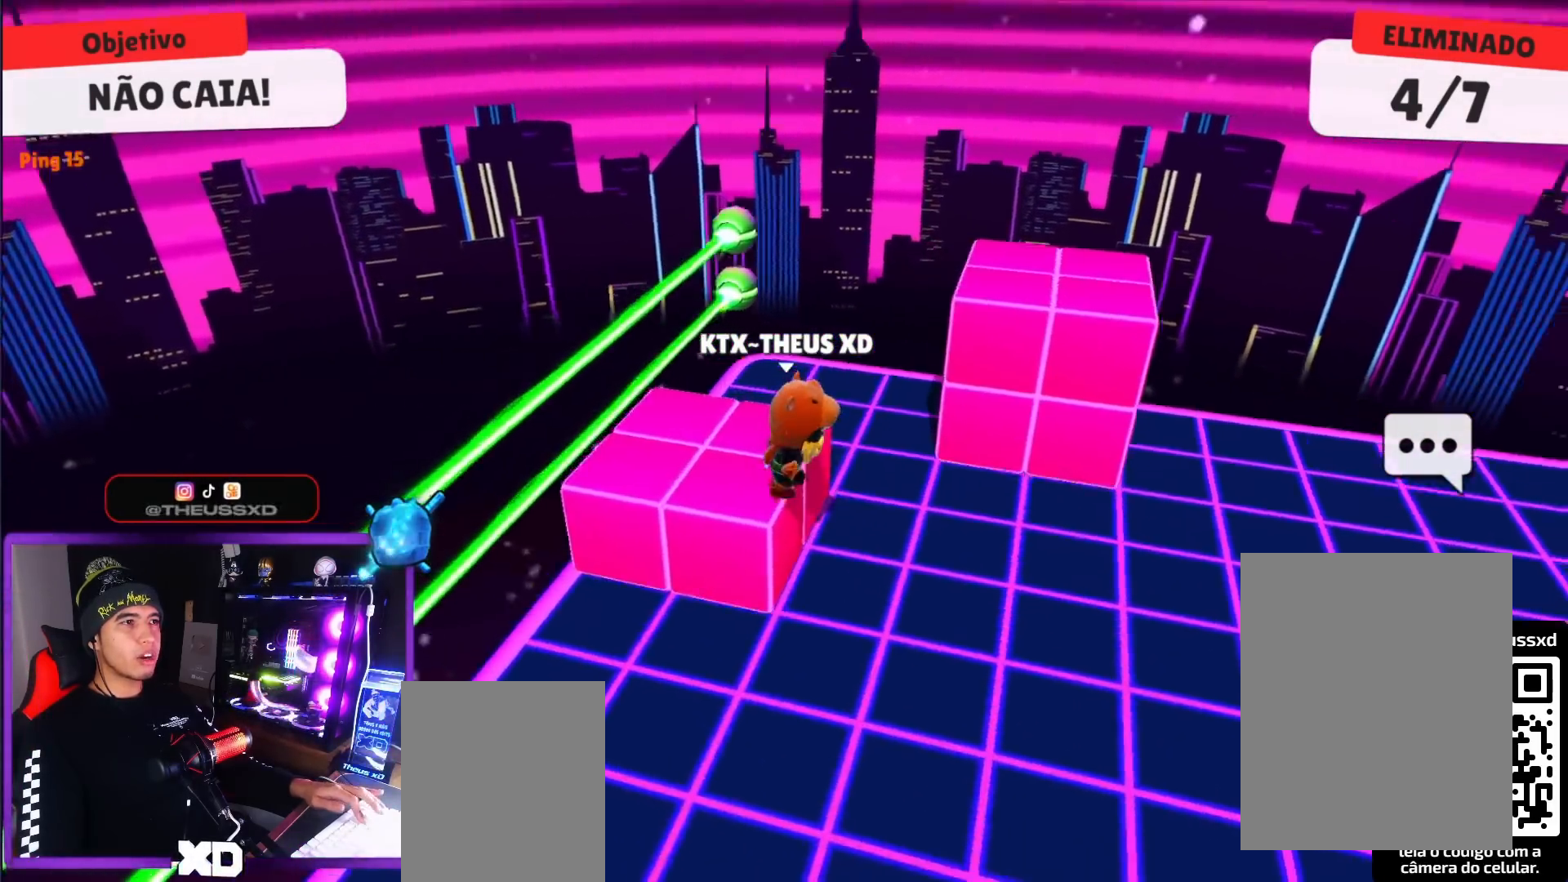
{"keys": ["right", "up"], "events": [[33, "up", "down"], [217, "space", "down"], [300, "space", "up"]]}
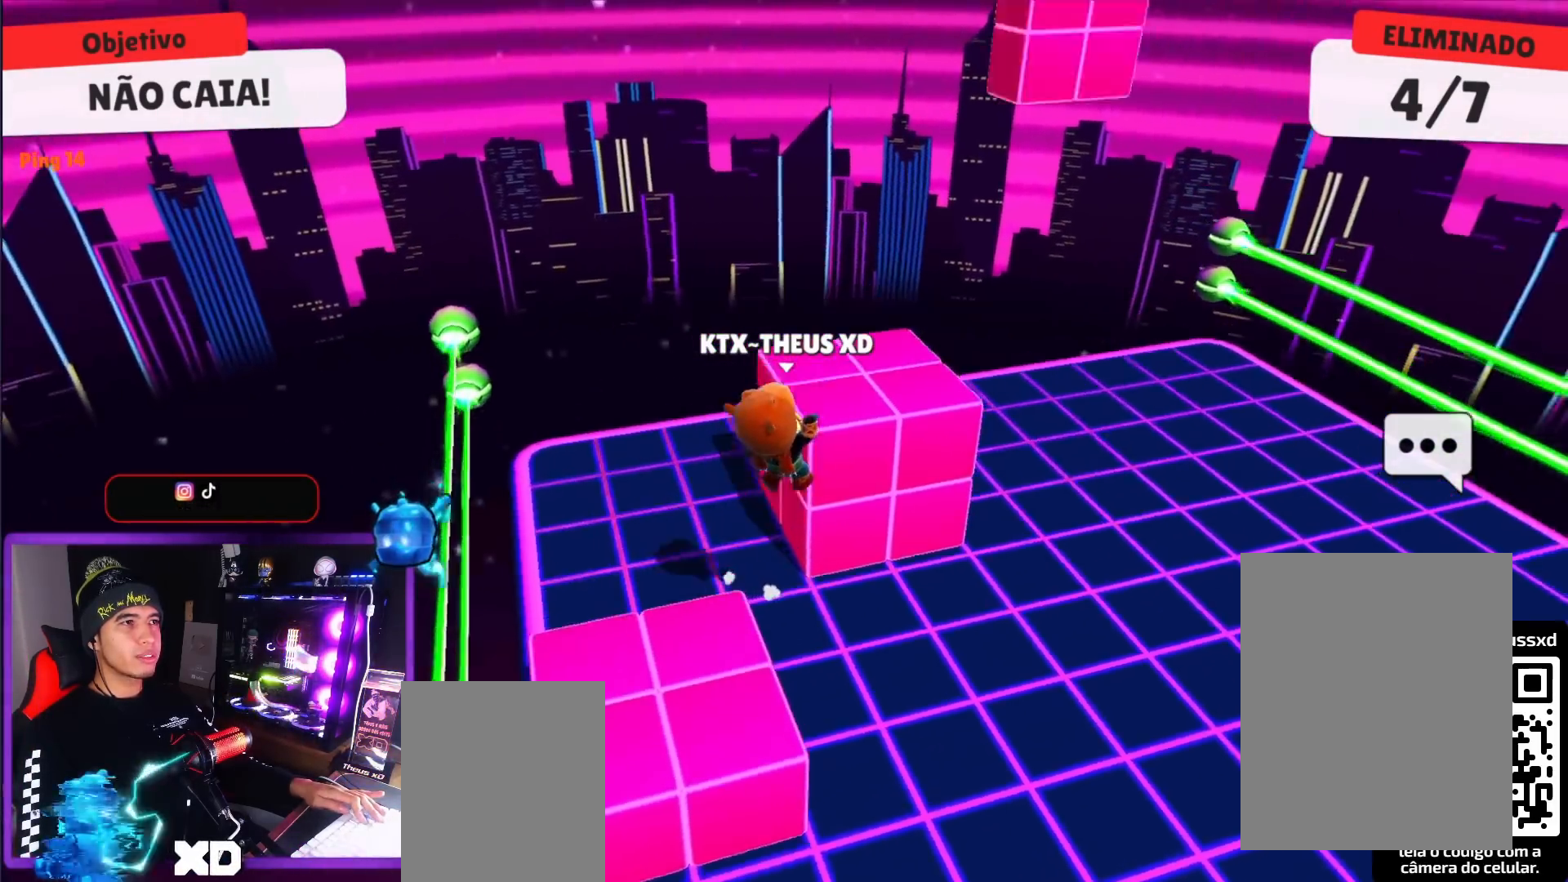
{"keys": ["right"], "events": [[134, "up", "up"]]}
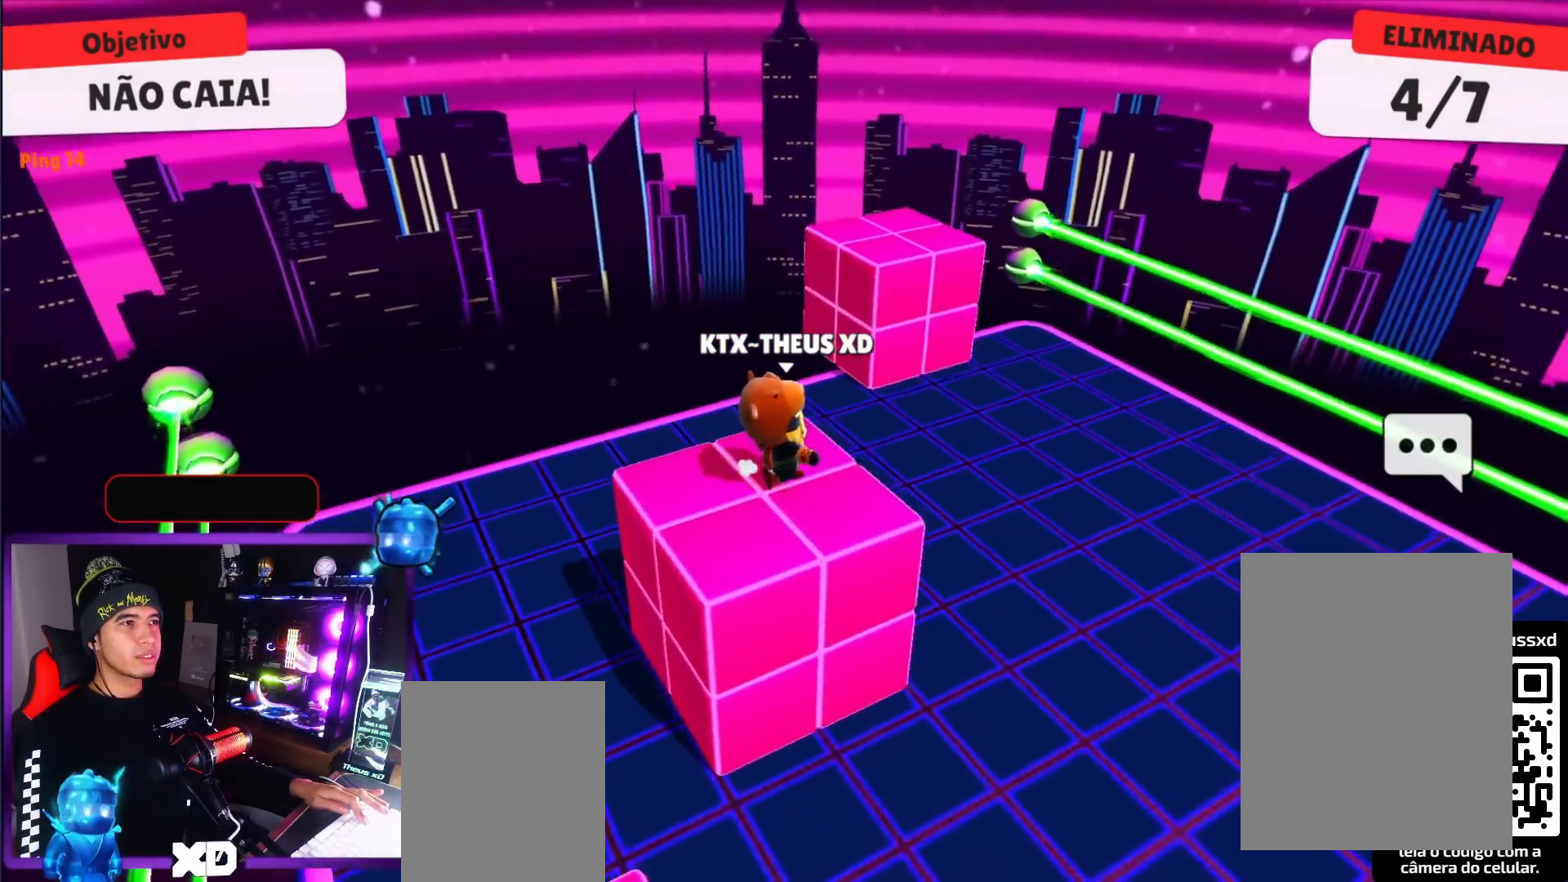
{"keys": ["up"], "events": [[133, "space", "down"], [233, "space", "up"], [233, "up", "down"], [367, "right", "up"]]}
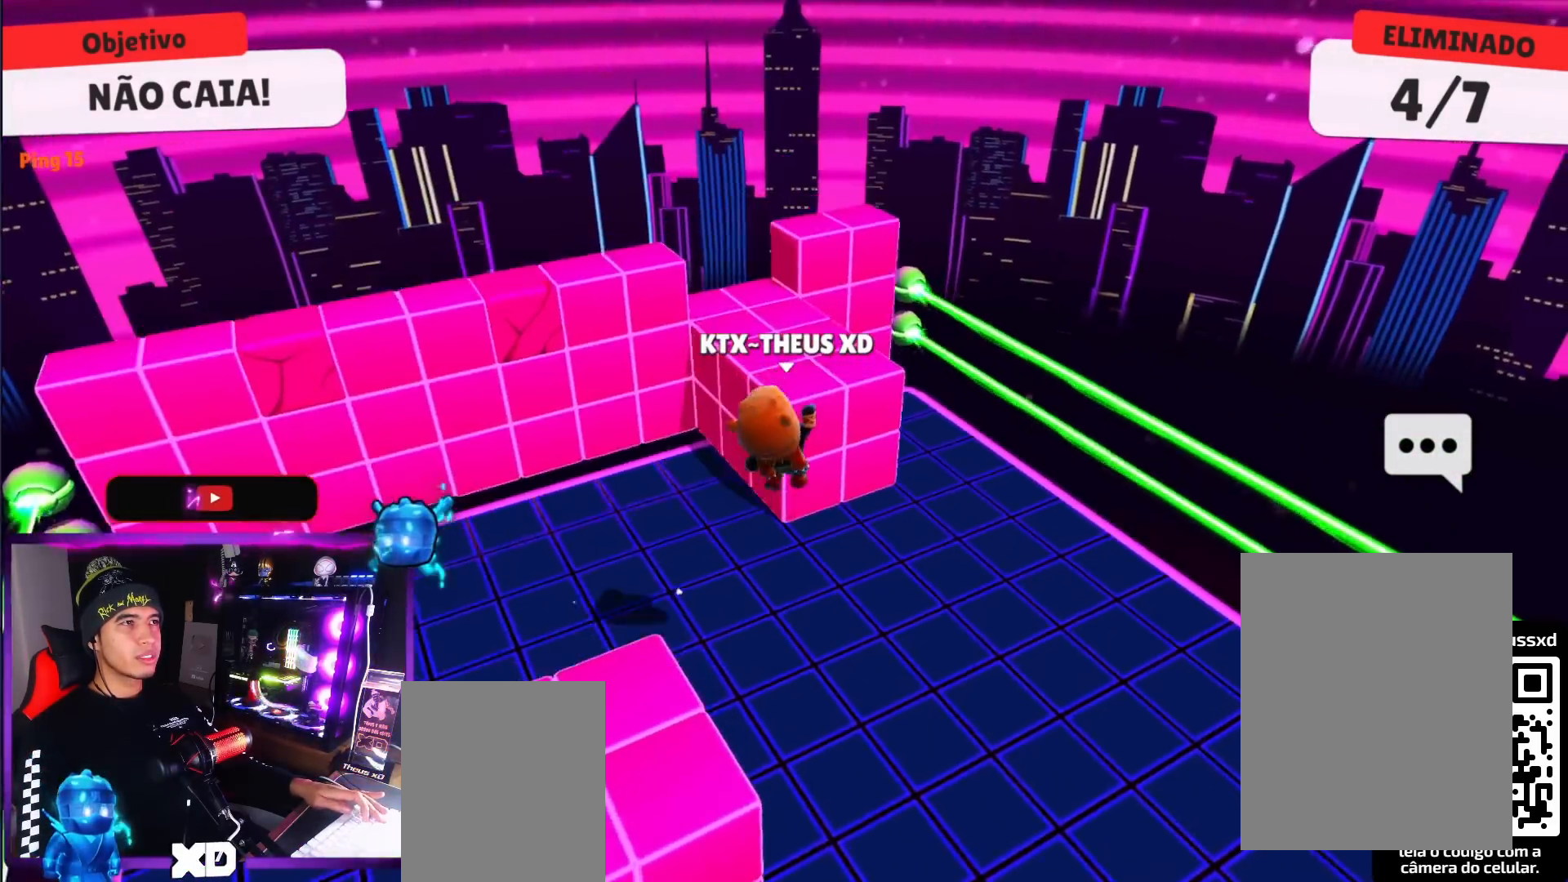
{"keys": ["left", "up"], "events": [[150, "space", "down"], [284, "space", "up"], [434, "left", "down"]]}
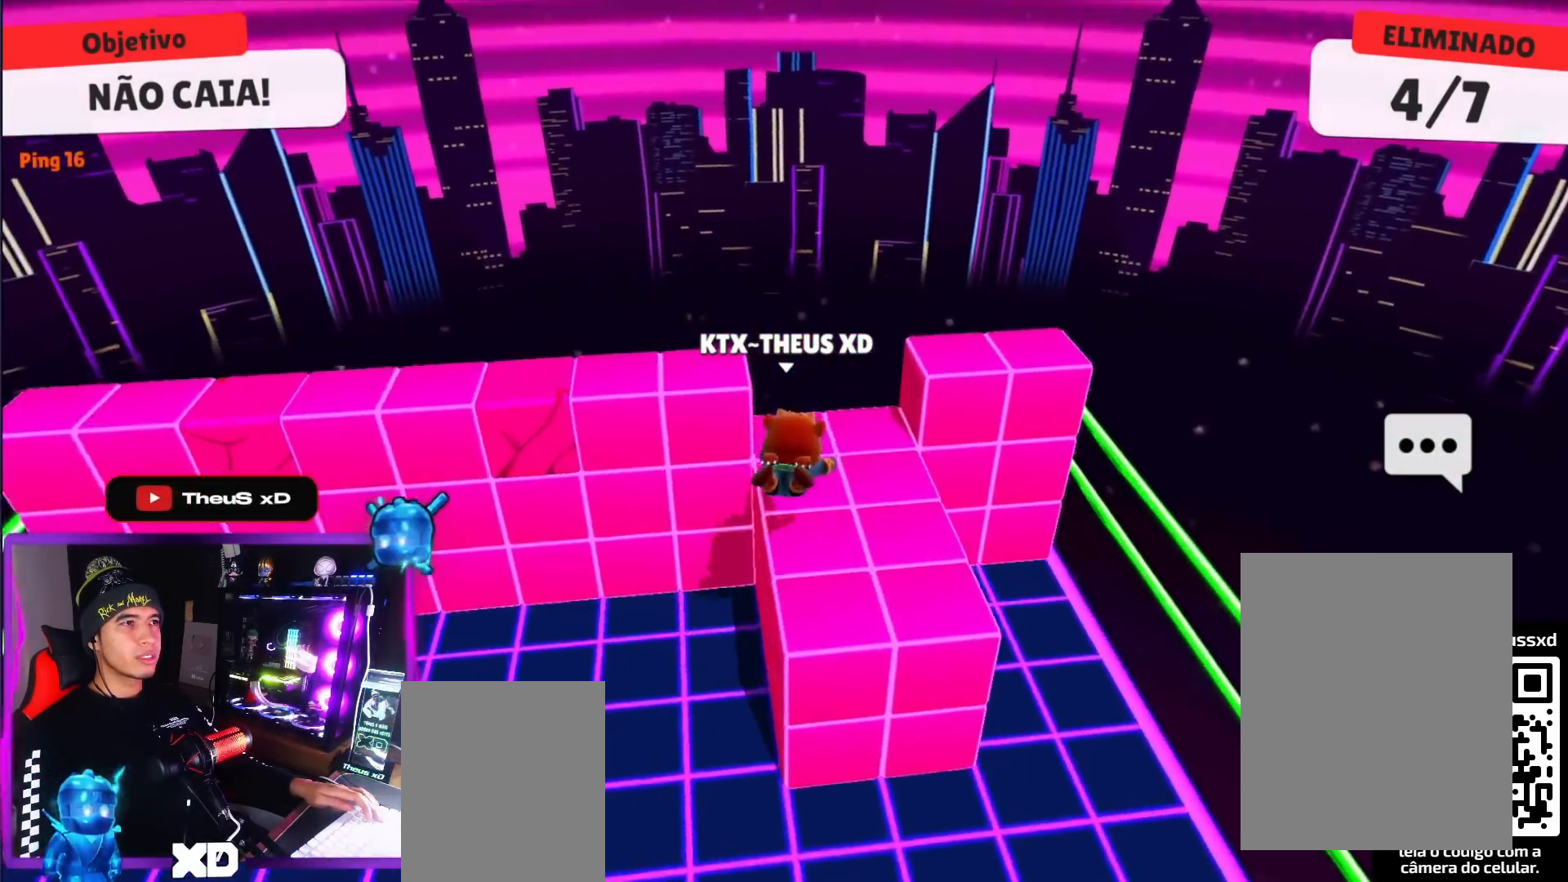
{"keys": ["right", "up"], "events": [[117, "up", "up"], [250, "down", "down"], [300, "right", "down"], [350, "down", "up"], [350, "left", "up"], [484, "up", "down"]]}
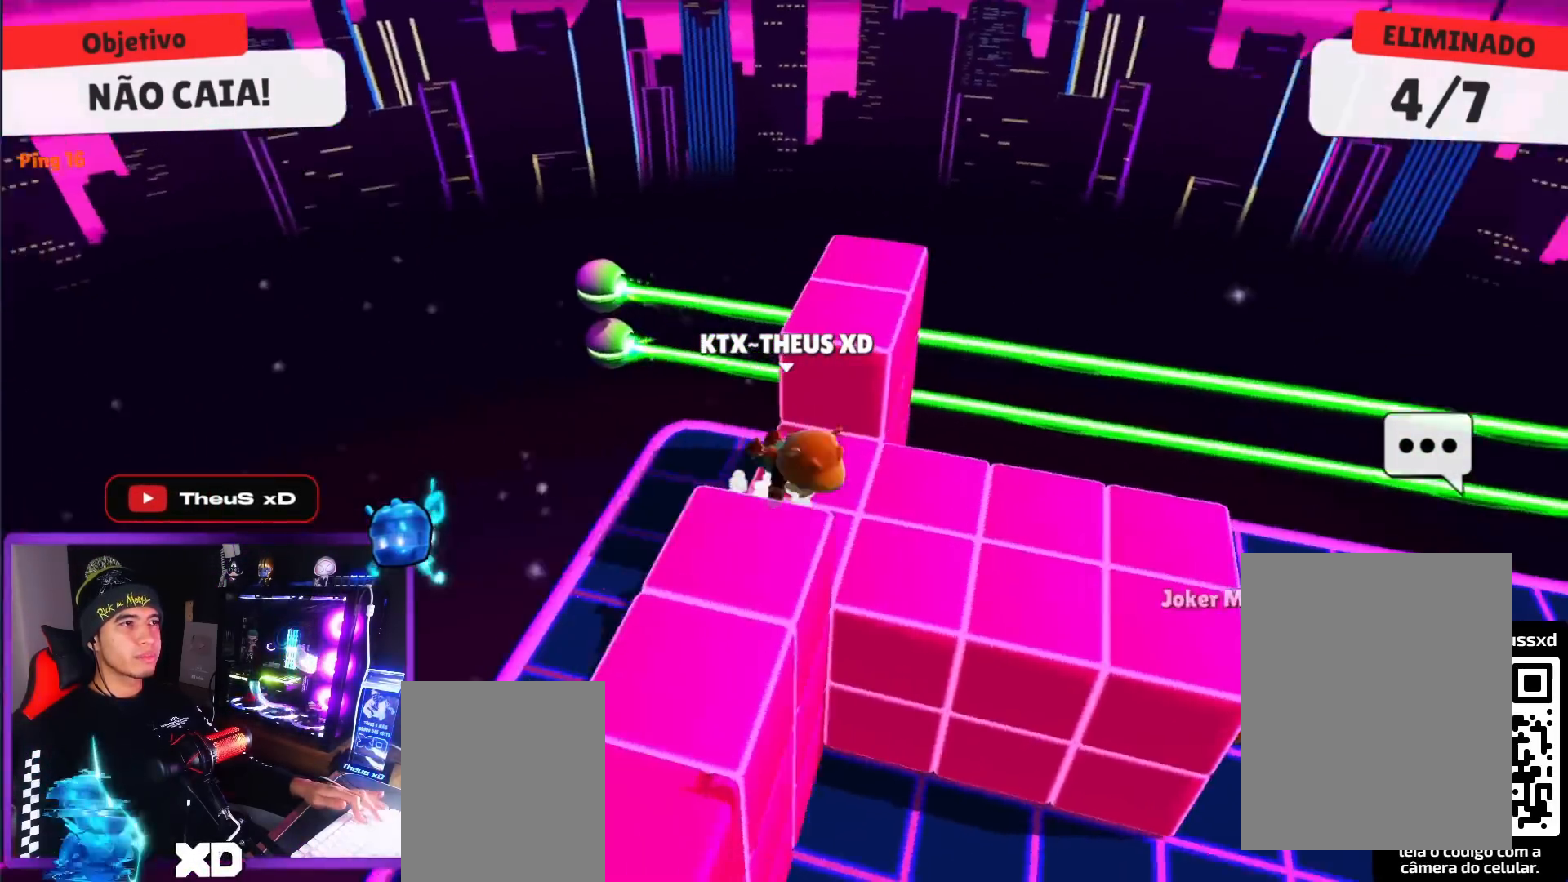
{"keys": [], "events": [[34, "right", "up"], [317, "left", "down"], [467, "left", "up"], [501, "up", "up"]]}
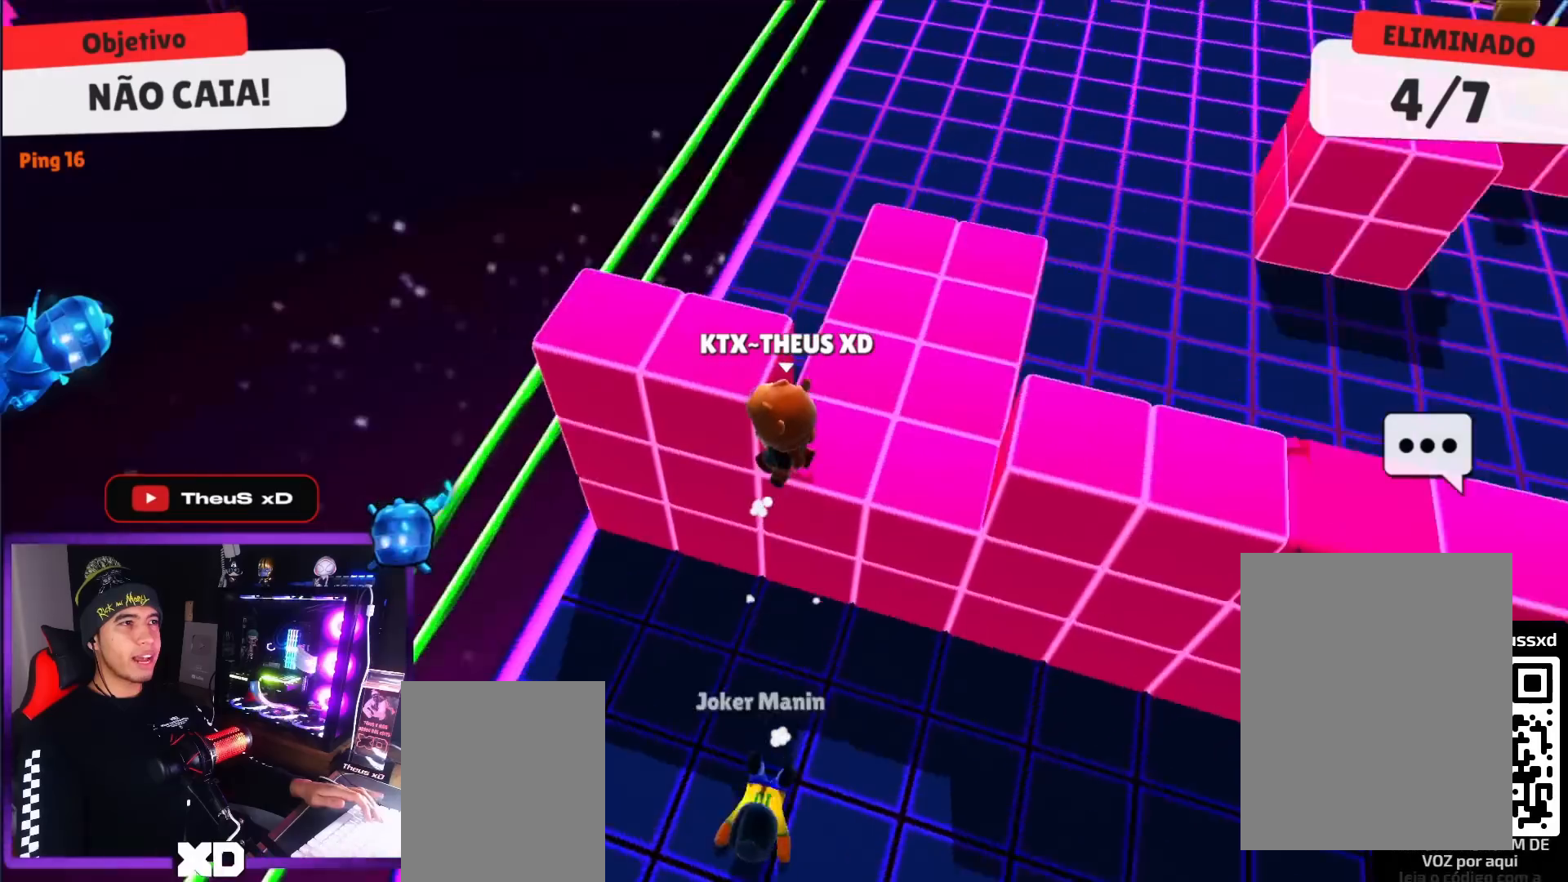
{"keys": [], "events": [[200, "left", "down"], [283, "down", "down"], [434, "down", "up"], [484, "left", "up"]]}
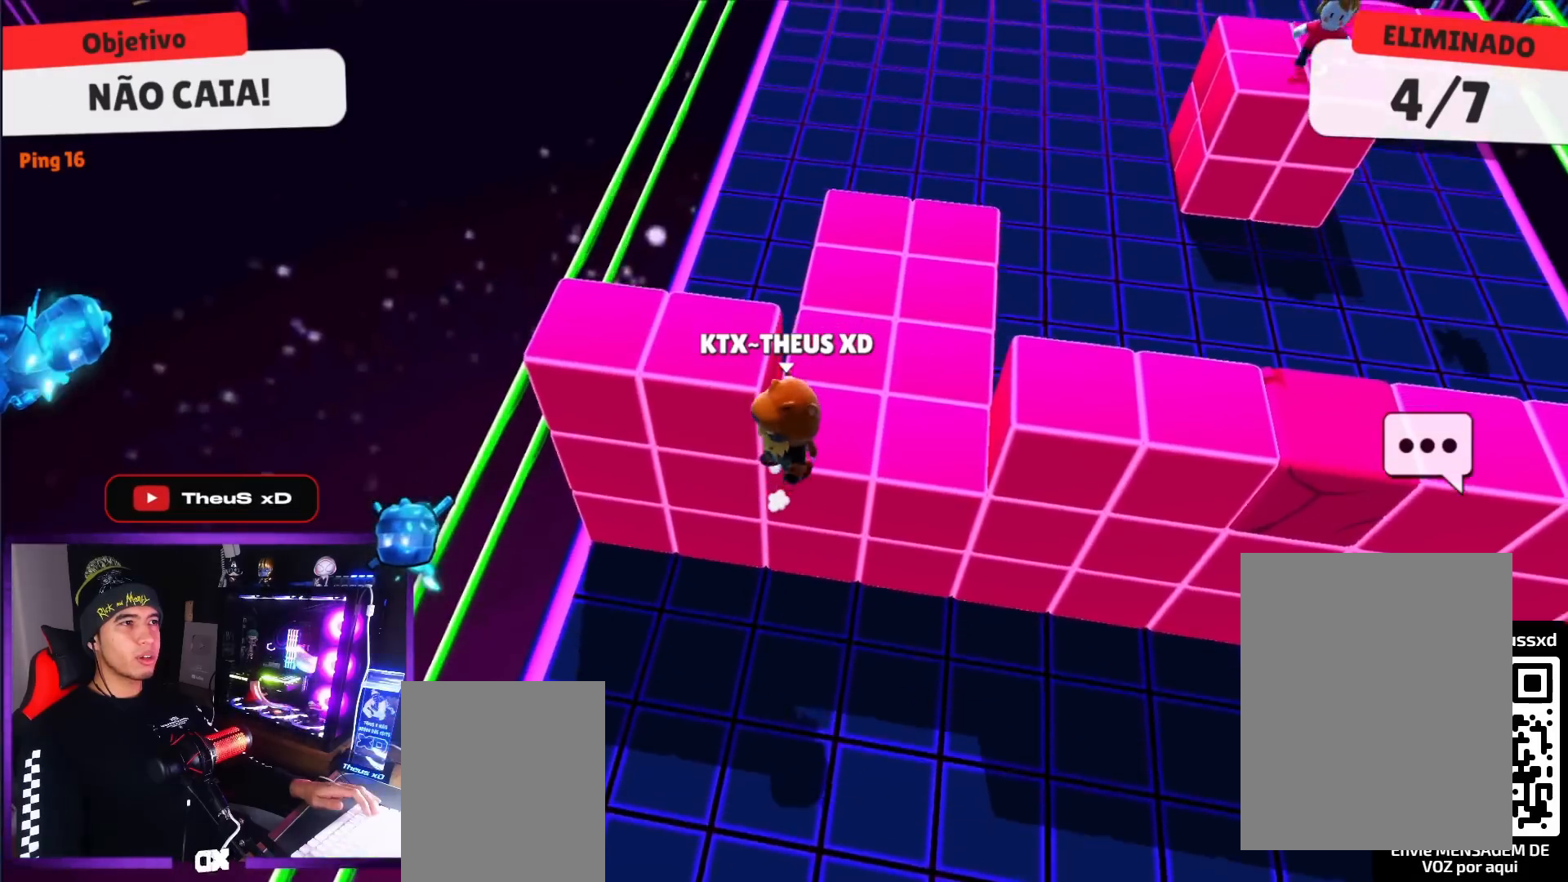
{"keys": ["up"], "events": [[67, "down", "down"], [67, "left", "down"], [117, "left", "up"], [167, "down", "up"], [301, "left", "down"], [301, "up", "down"], [351, "left", "up"]]}
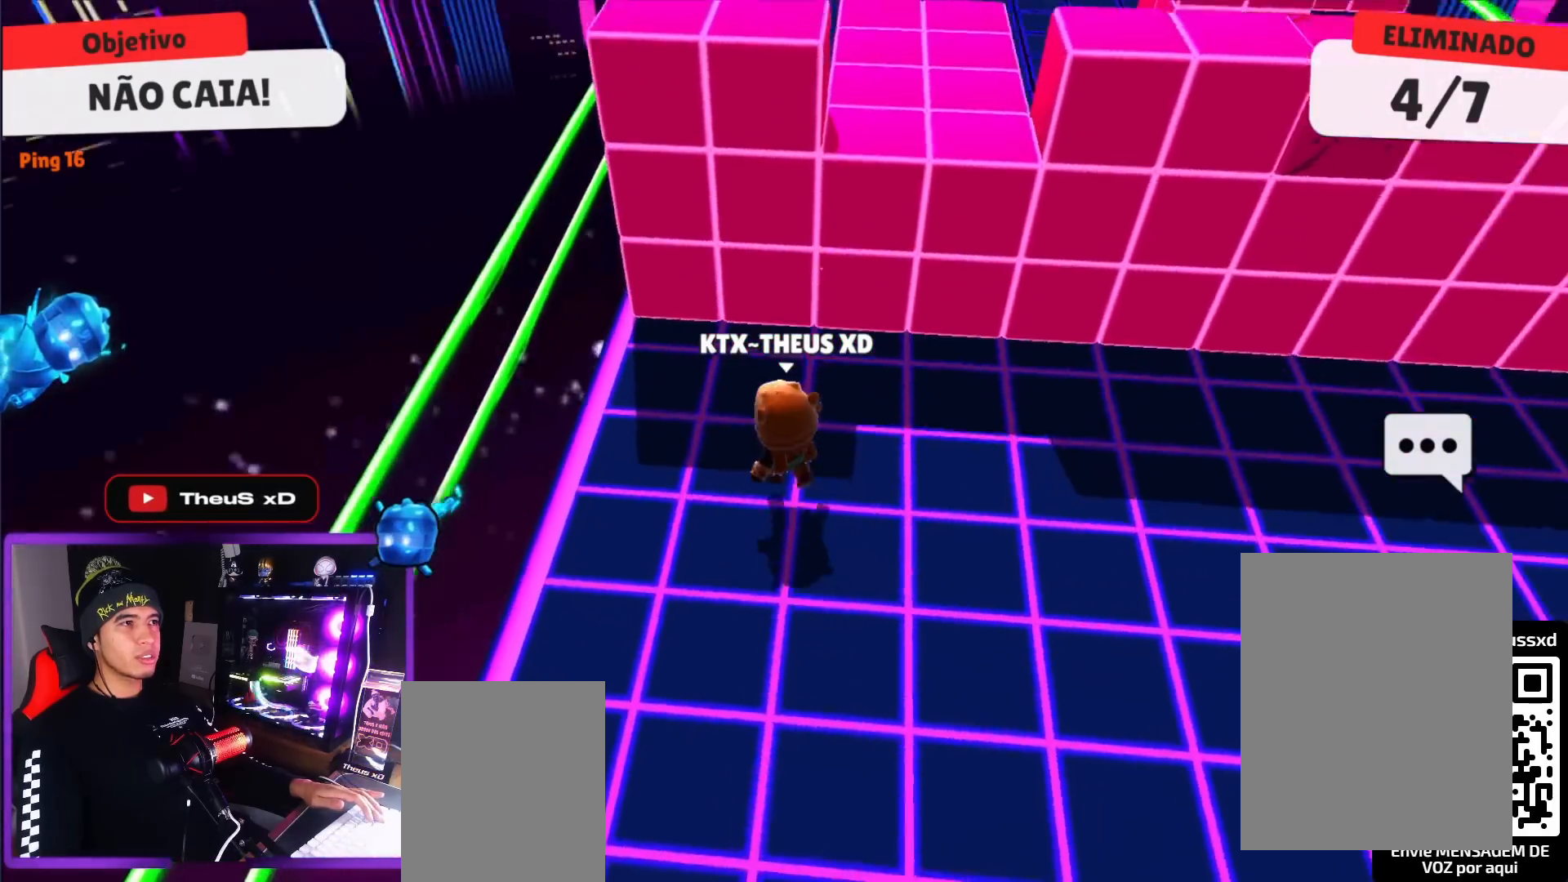
{"keys": ["left", "up"], "events": [[500, "left", "down"]]}
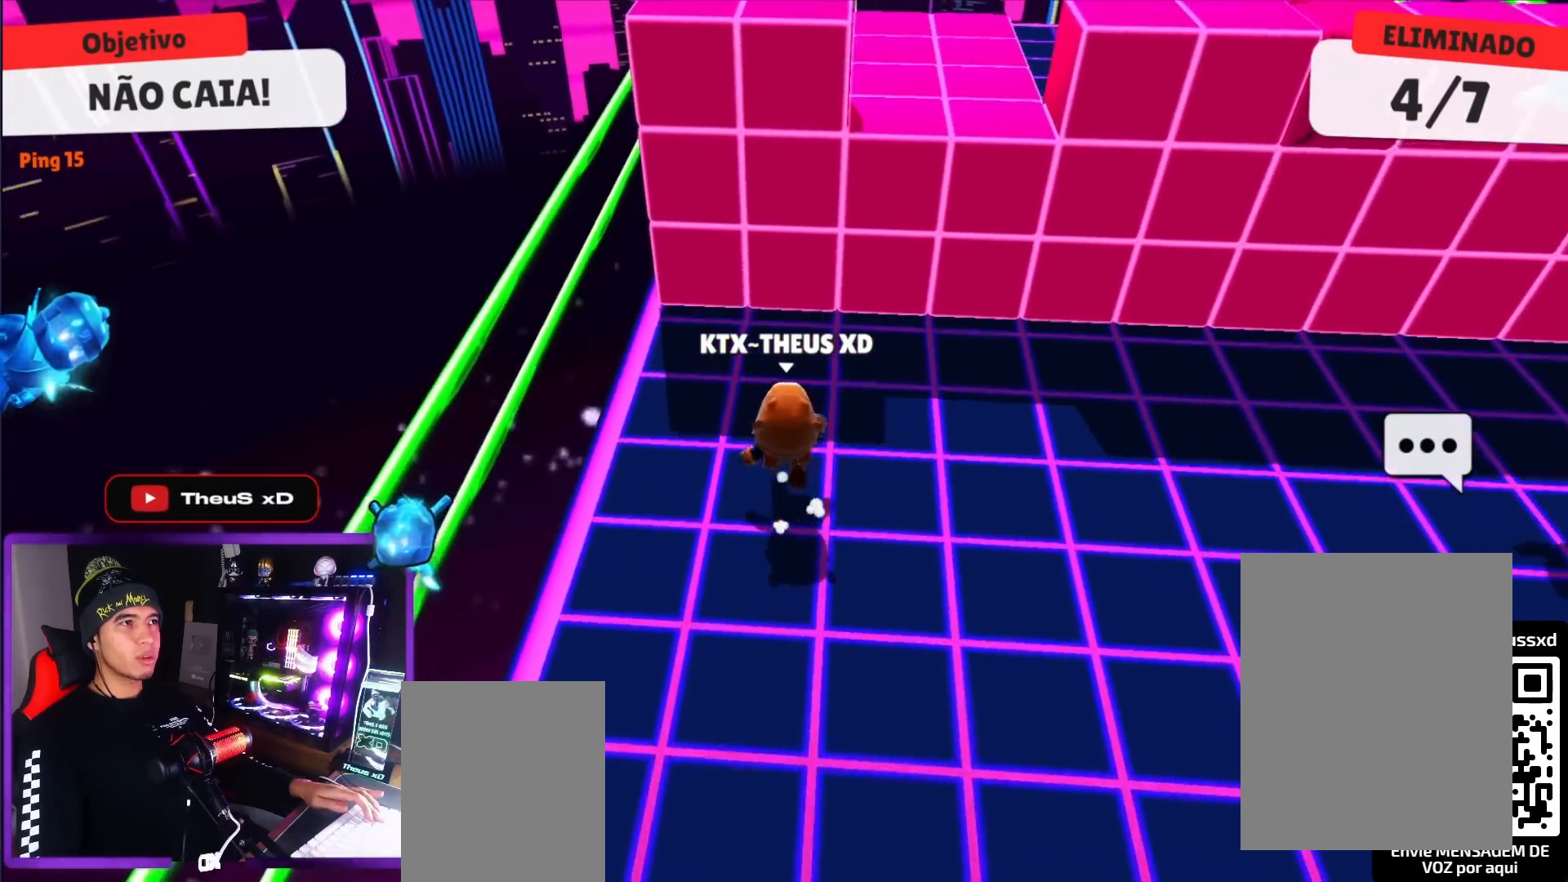
{"keys": ["up"], "events": [[150, "left", "up"]]}
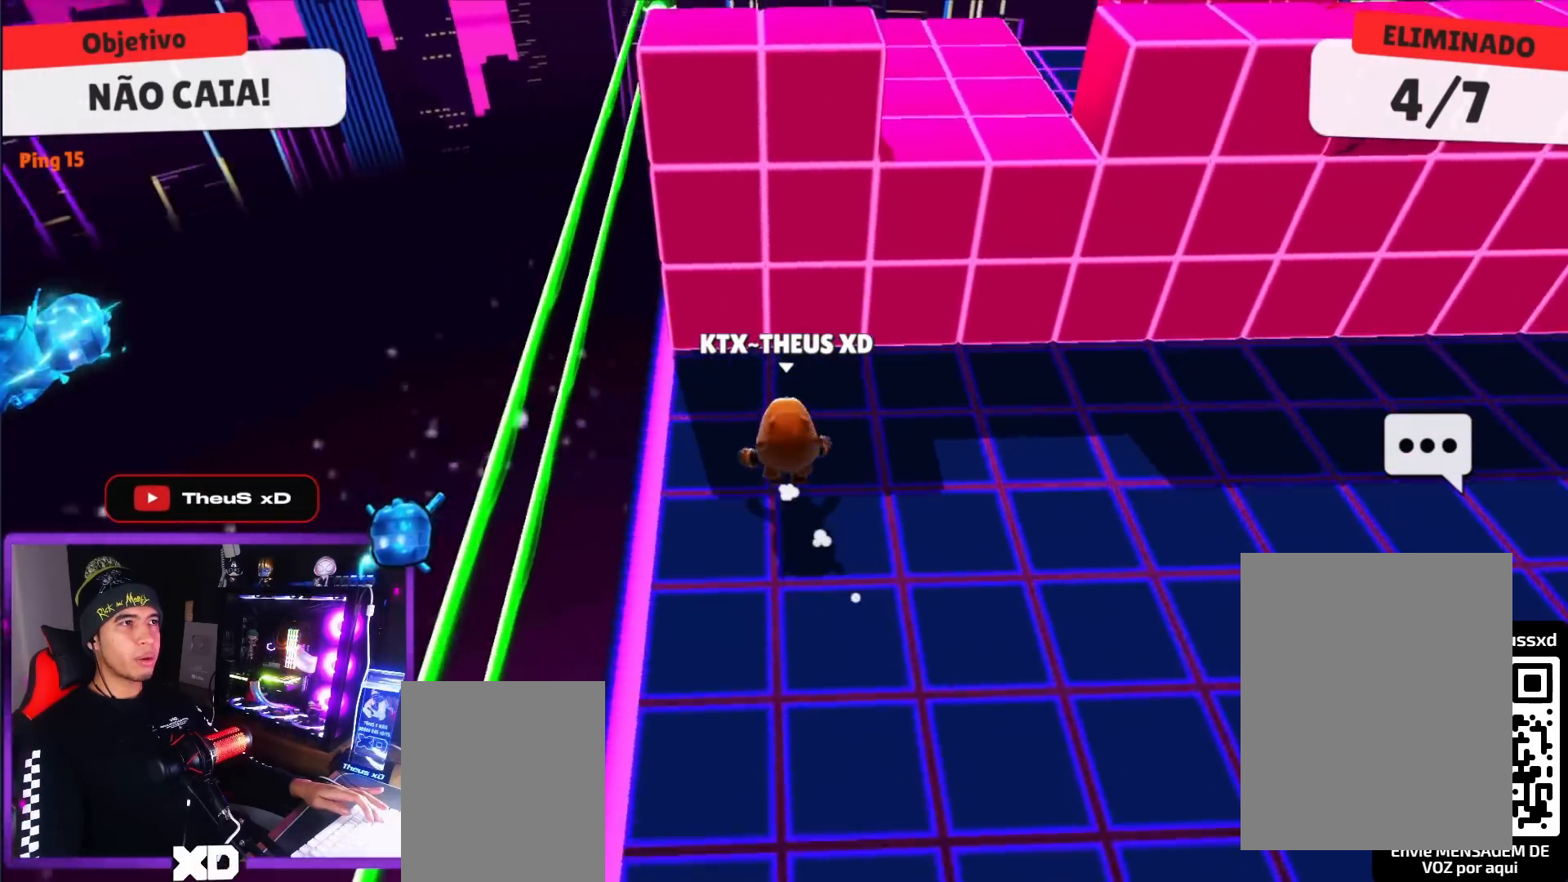
{"keys": ["space", "up"], "events": [[300, "space", "down"], [400, "space", "up"], [500, "space", "down"]]}
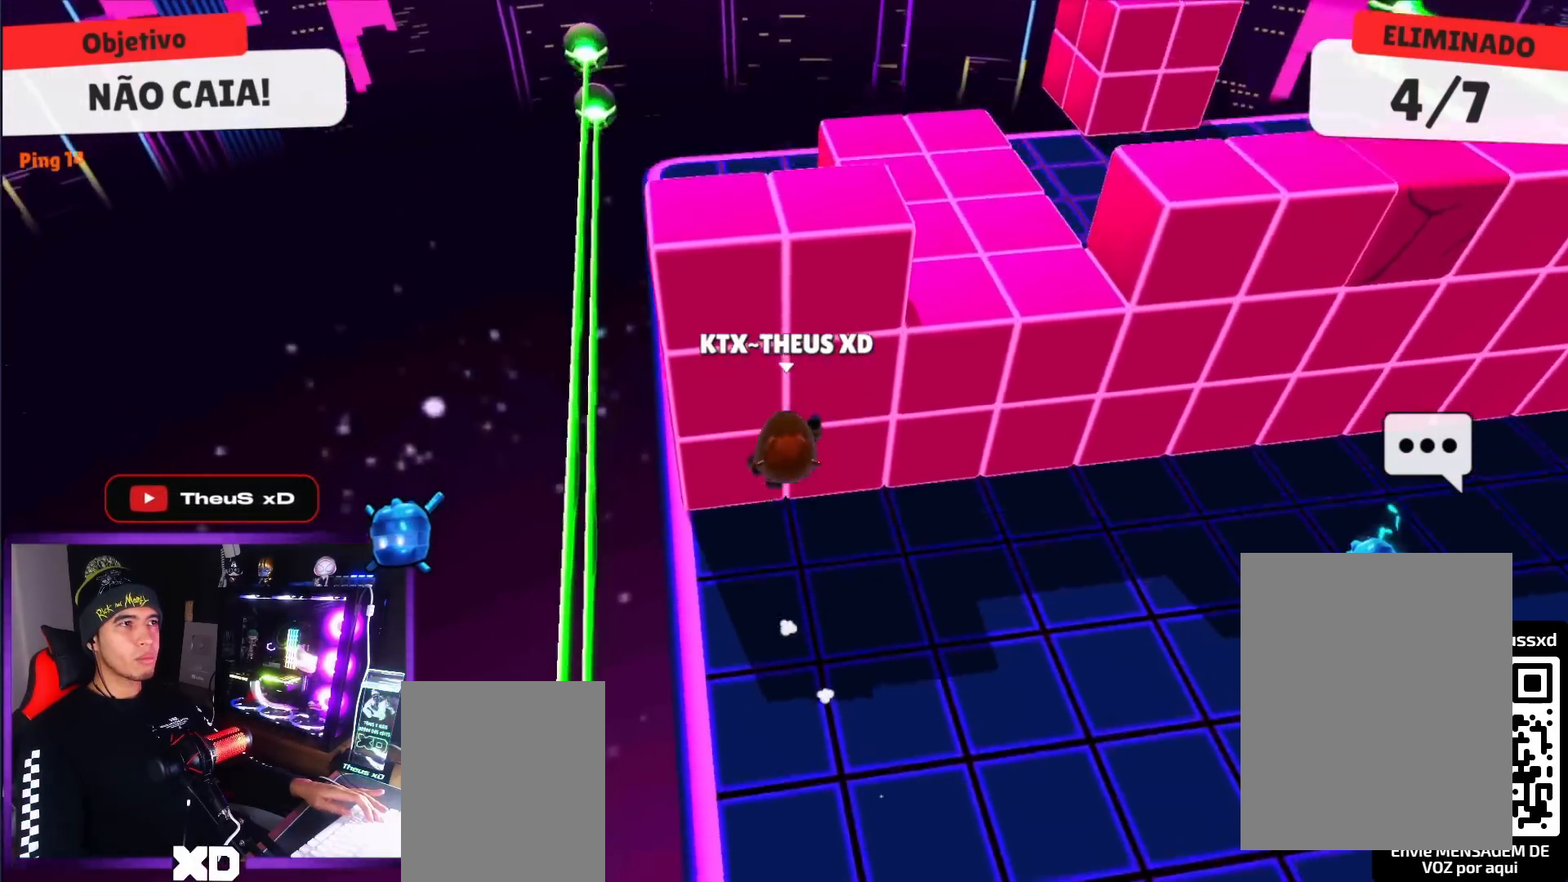
{"keys": [], "events": [[84, "space", "up"], [467, "up", "up"]]}
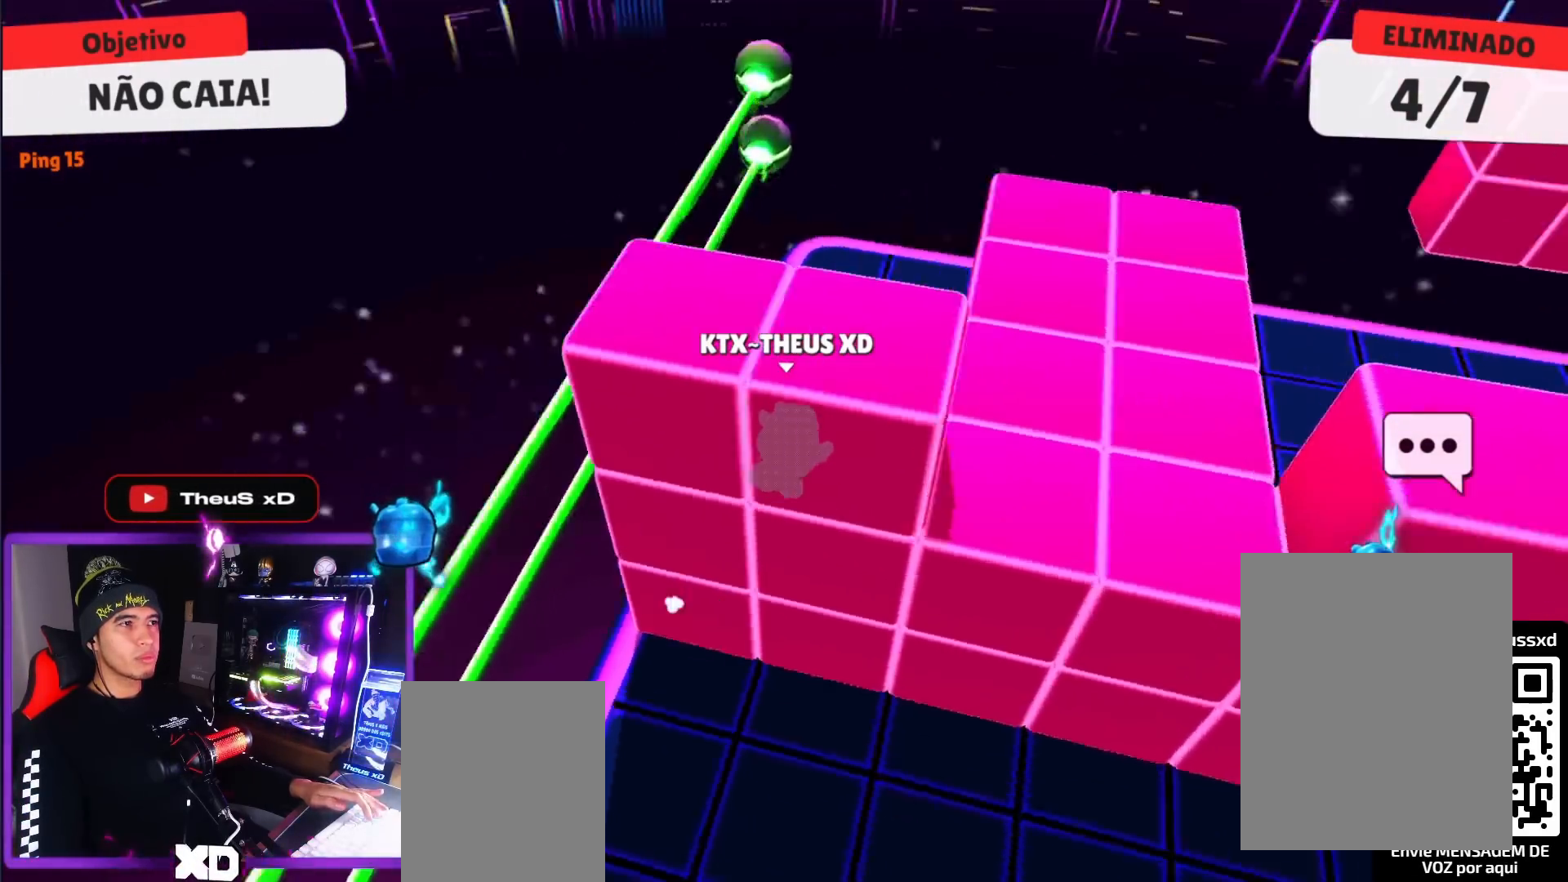
{"keys": ["up"], "events": [[100, "left", "down"], [250, "left", "up"], [434, "up", "down"]]}
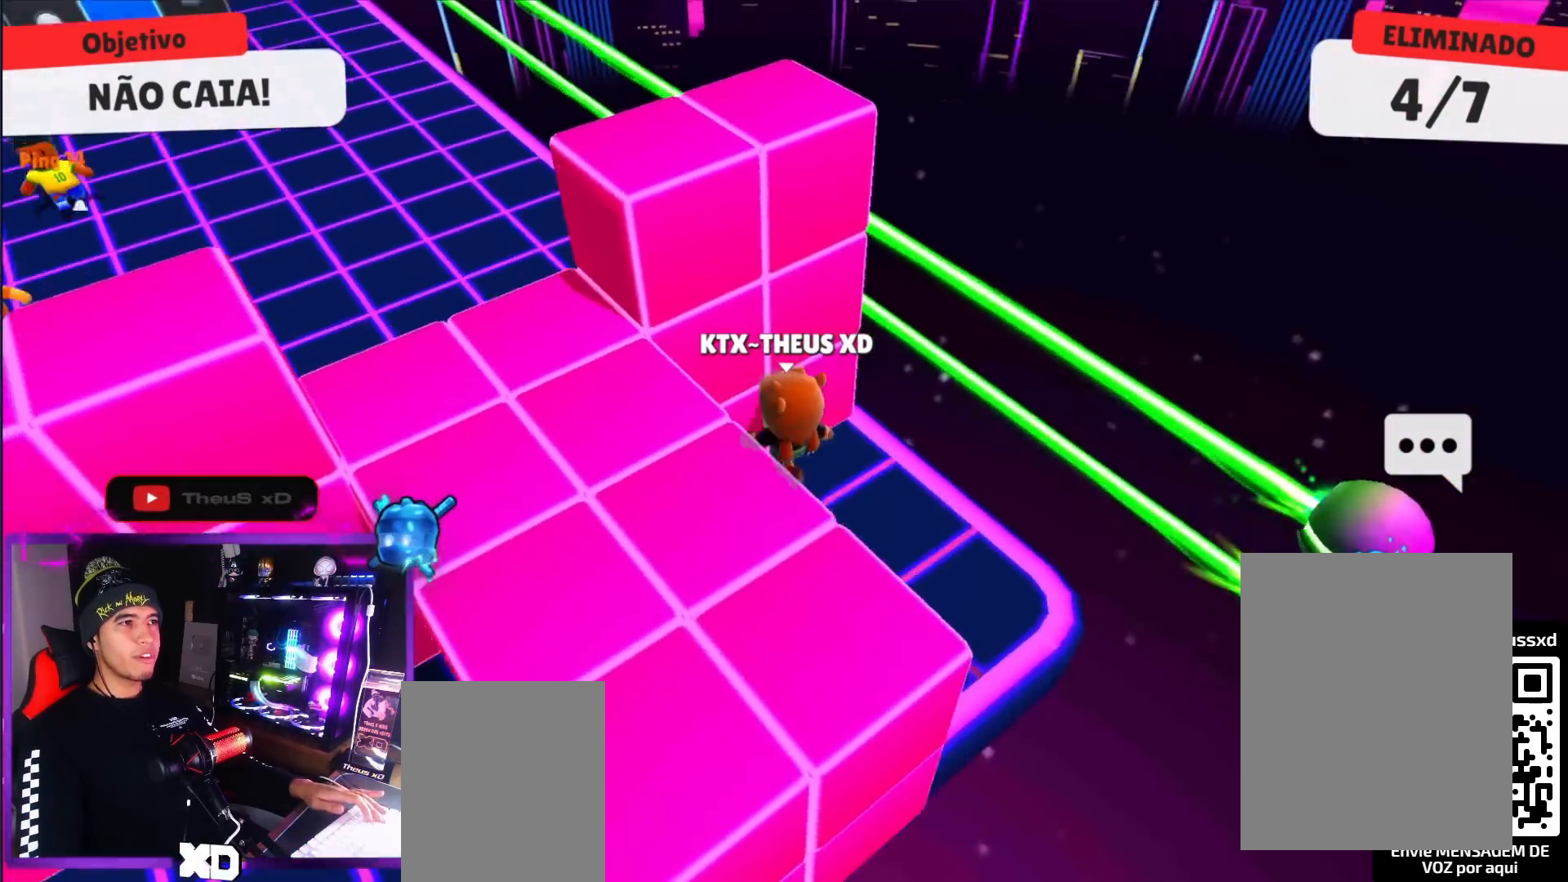
{"keys": [], "events": [[17, "right", "down"], [117, "up", "up"], [167, "right", "up"], [301, "left", "down"], [451, "left", "up"]]}
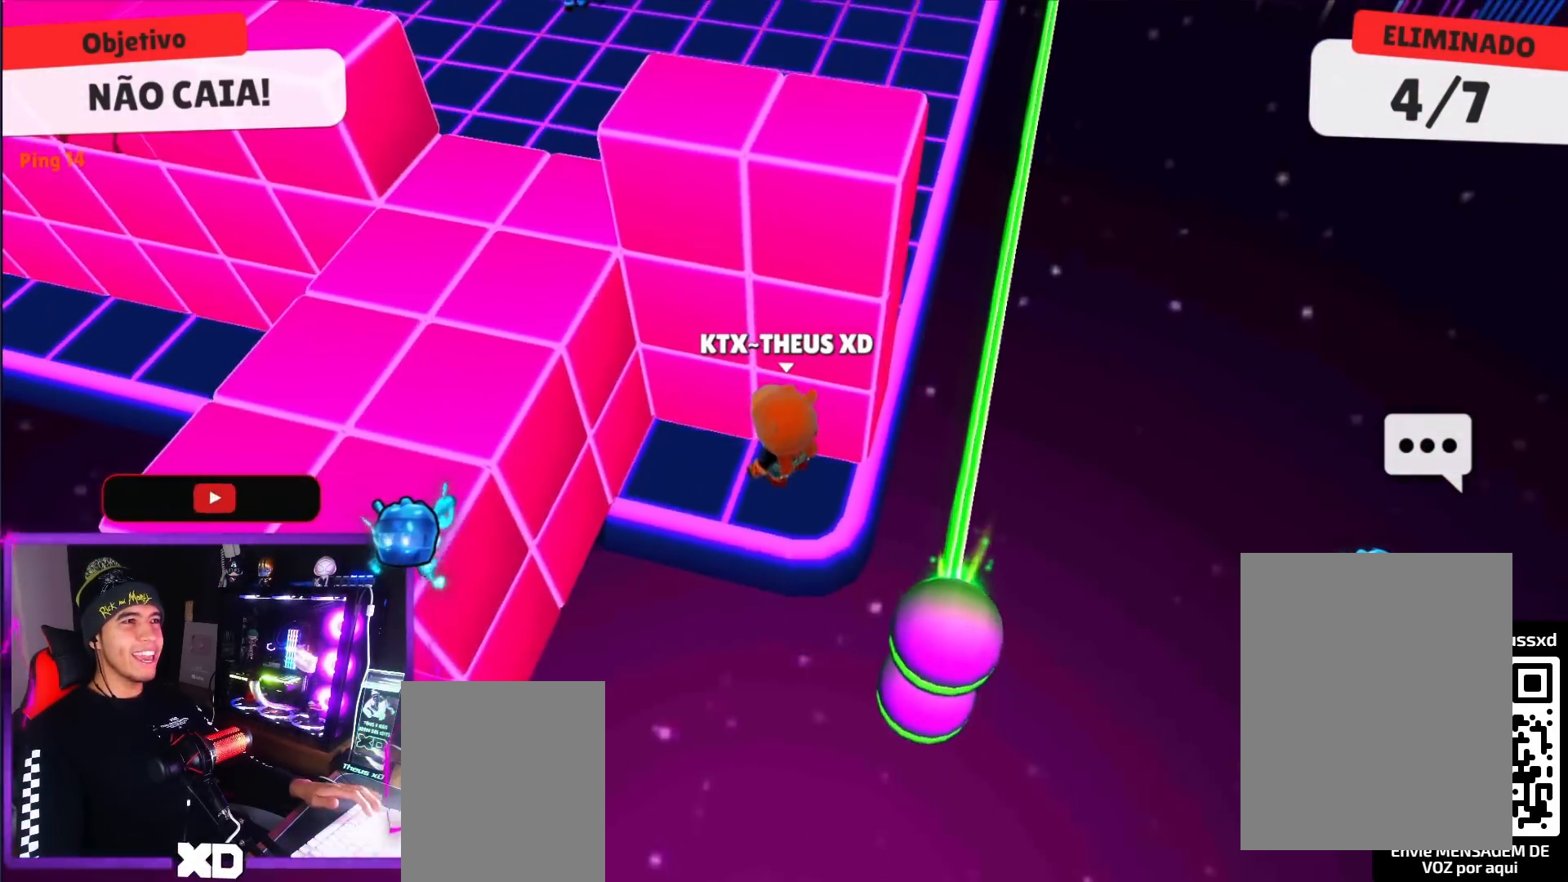
{"keys": ["down", "right"], "events": [[250, "down", "down"], [250, "right", "down"], [384, "space", "down"], [484, "space", "up"]]}
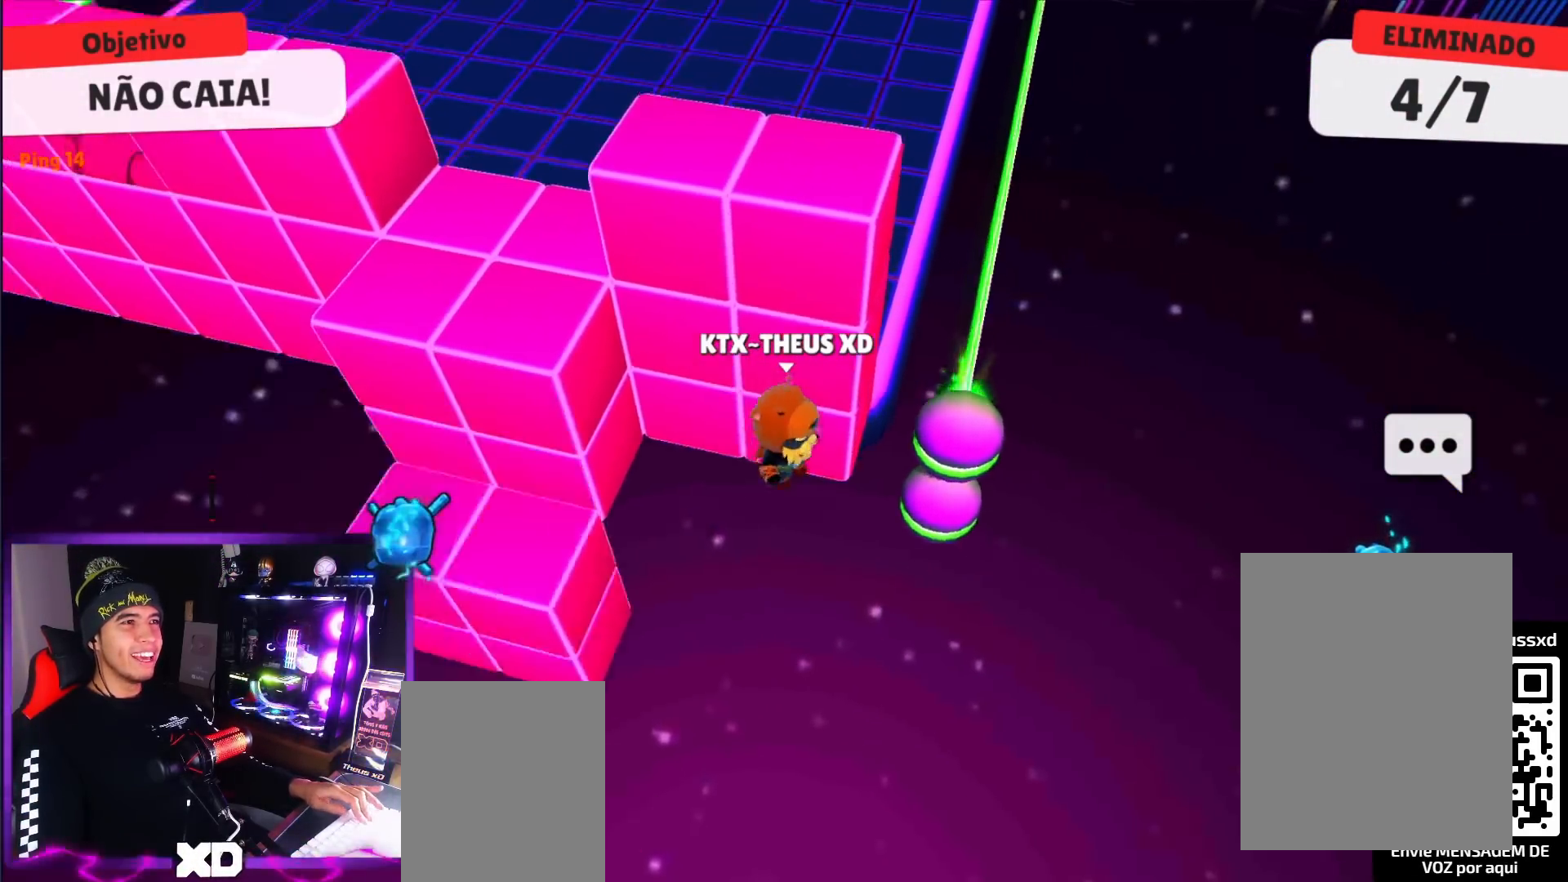
{"keys": ["up"], "events": [[166, "down", "up"], [267, "left", "down"], [267, "right", "up"], [350, "up", "down"], [500, "left", "up"]]}
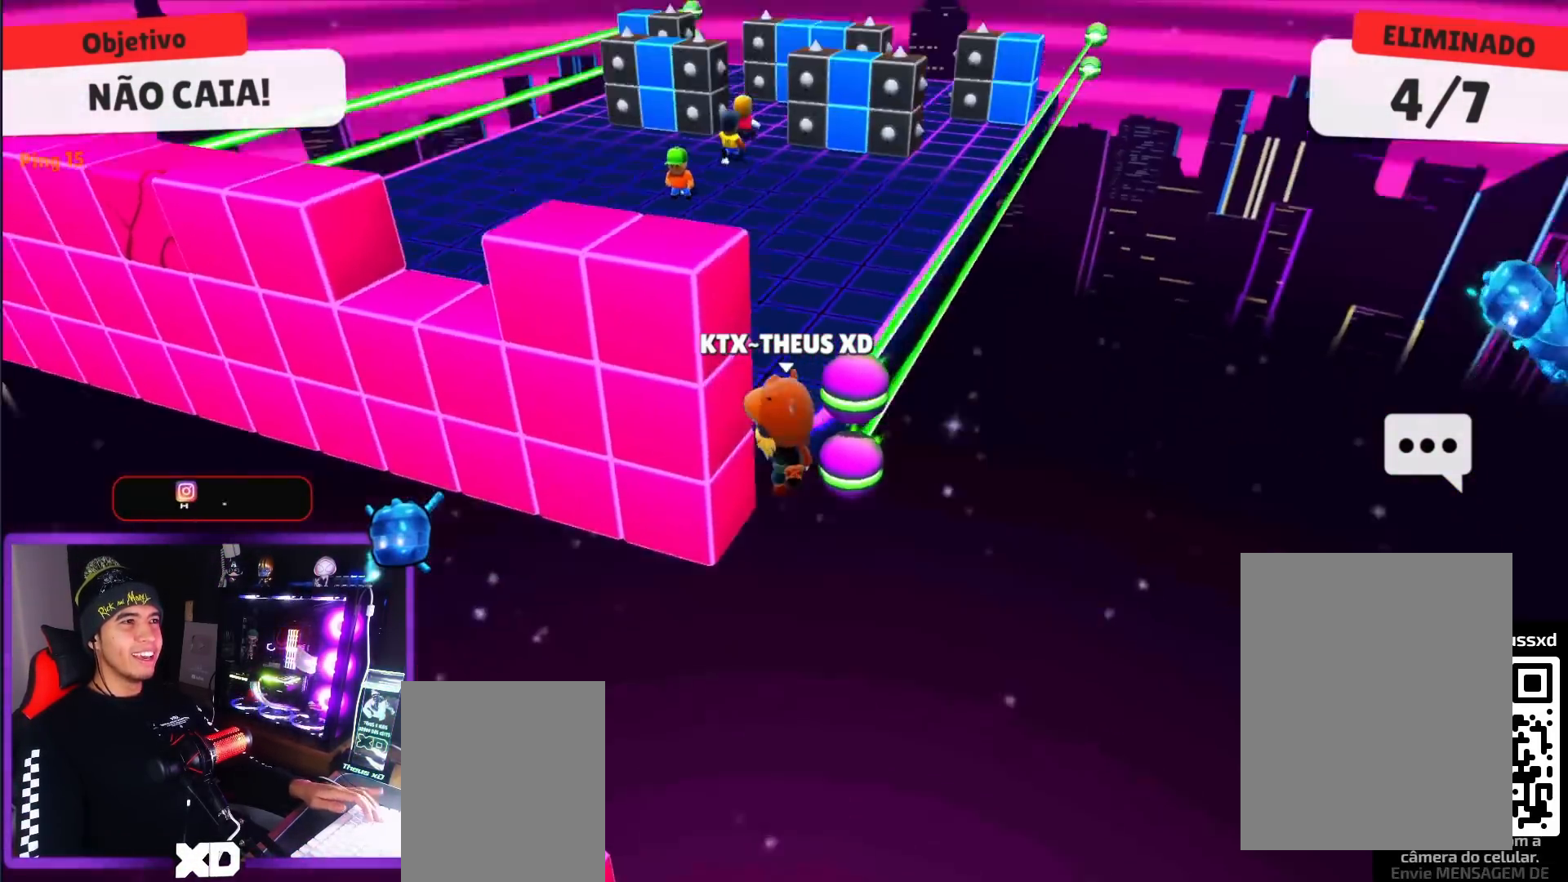
{"keys": ["up"], "events": [[134, "space", "down"], [234, "space", "up"]]}